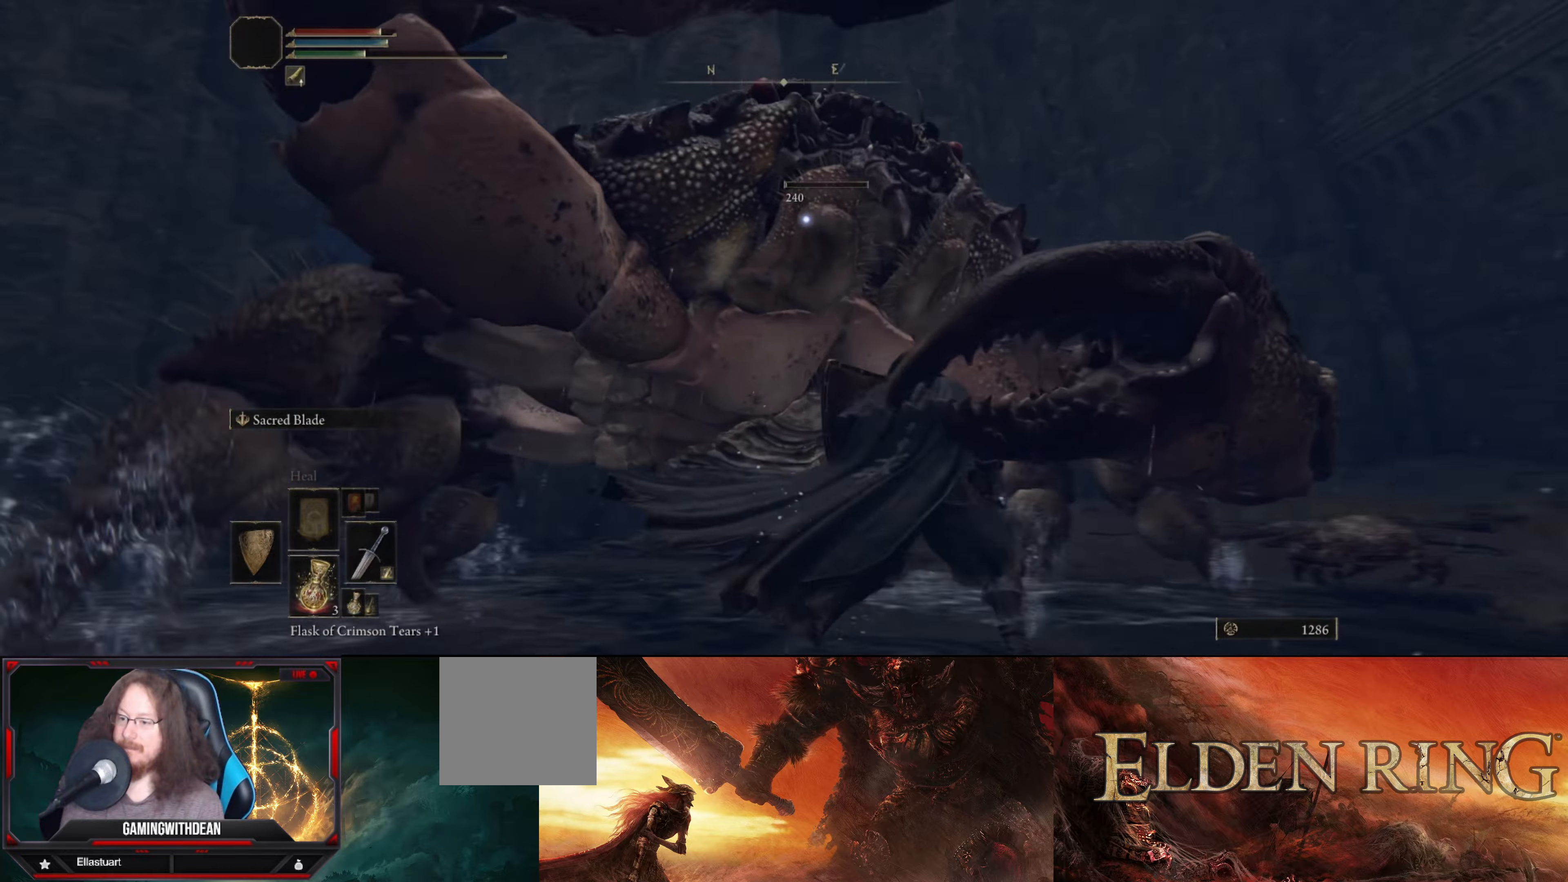
Gameplay with a controller (Xbox layout); each line is a JSON object with the inputs held at the frame after it. "events" lists button and stick changes between this image and that frame as [ms after this image, input, new state], when the widget could be followed in between. Not read: L3 R3.
{"buttons": [], "left_stick": "center", "right_stick": "center", "events": [[150, "left_stick", "left"], [334, "L1", "up"], [334, "R1", "down"], [434, "left_stick", "center"], [450, "R1", "up"]]}
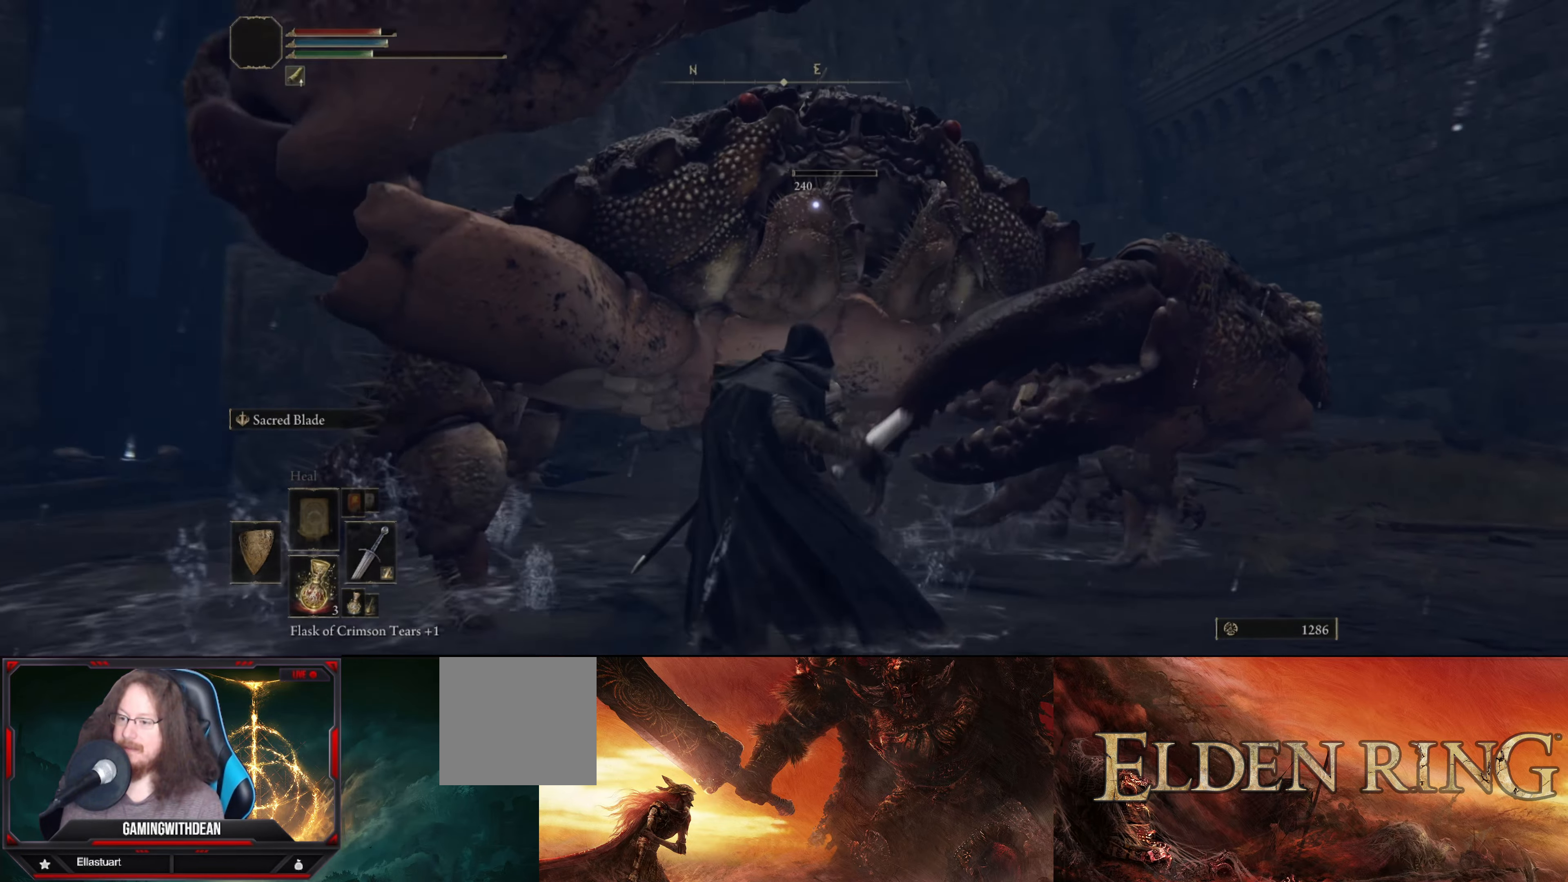
{"buttons": [], "left_stick": "center", "right_stick": "center", "events": []}
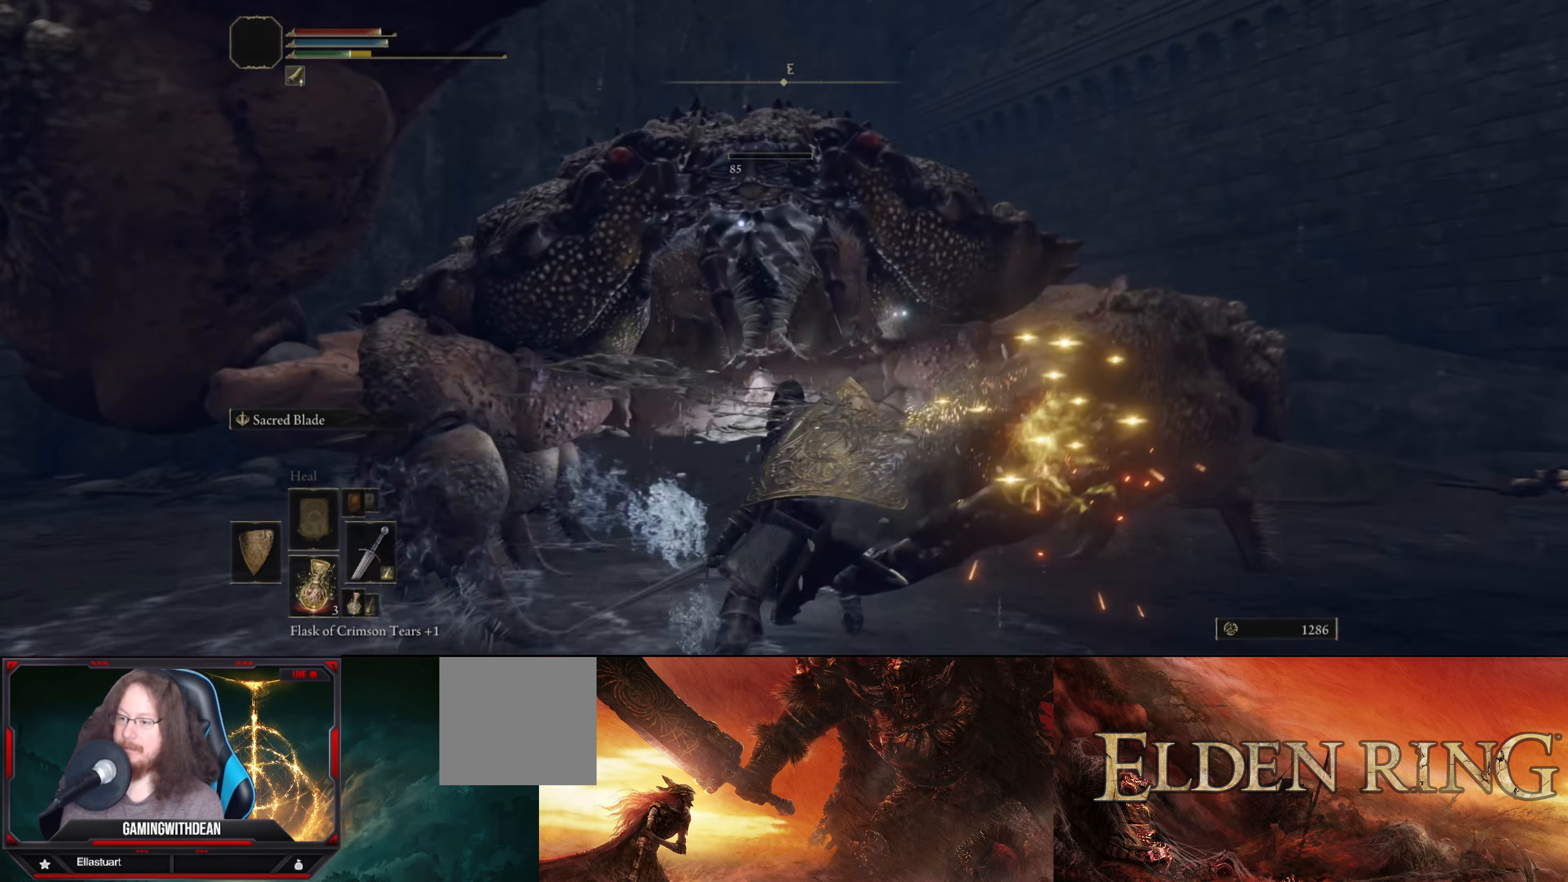
{"buttons": [], "left_stick": "center", "right_stick": "center", "events": []}
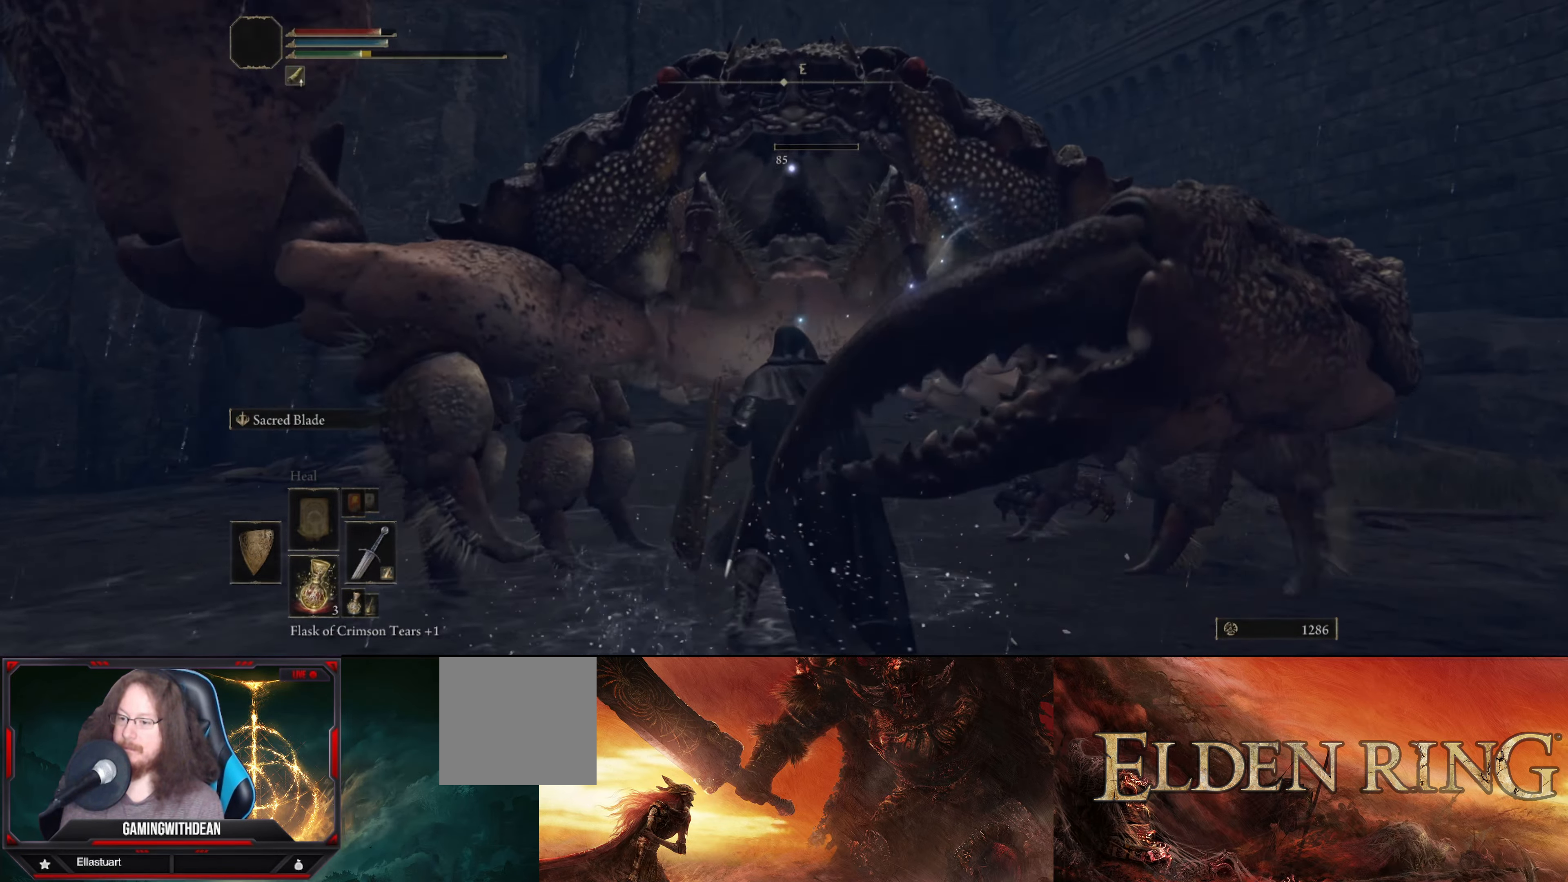
{"buttons": [], "left_stick": "up", "right_stick": "center", "events": [[467, "left_stick", "up"]]}
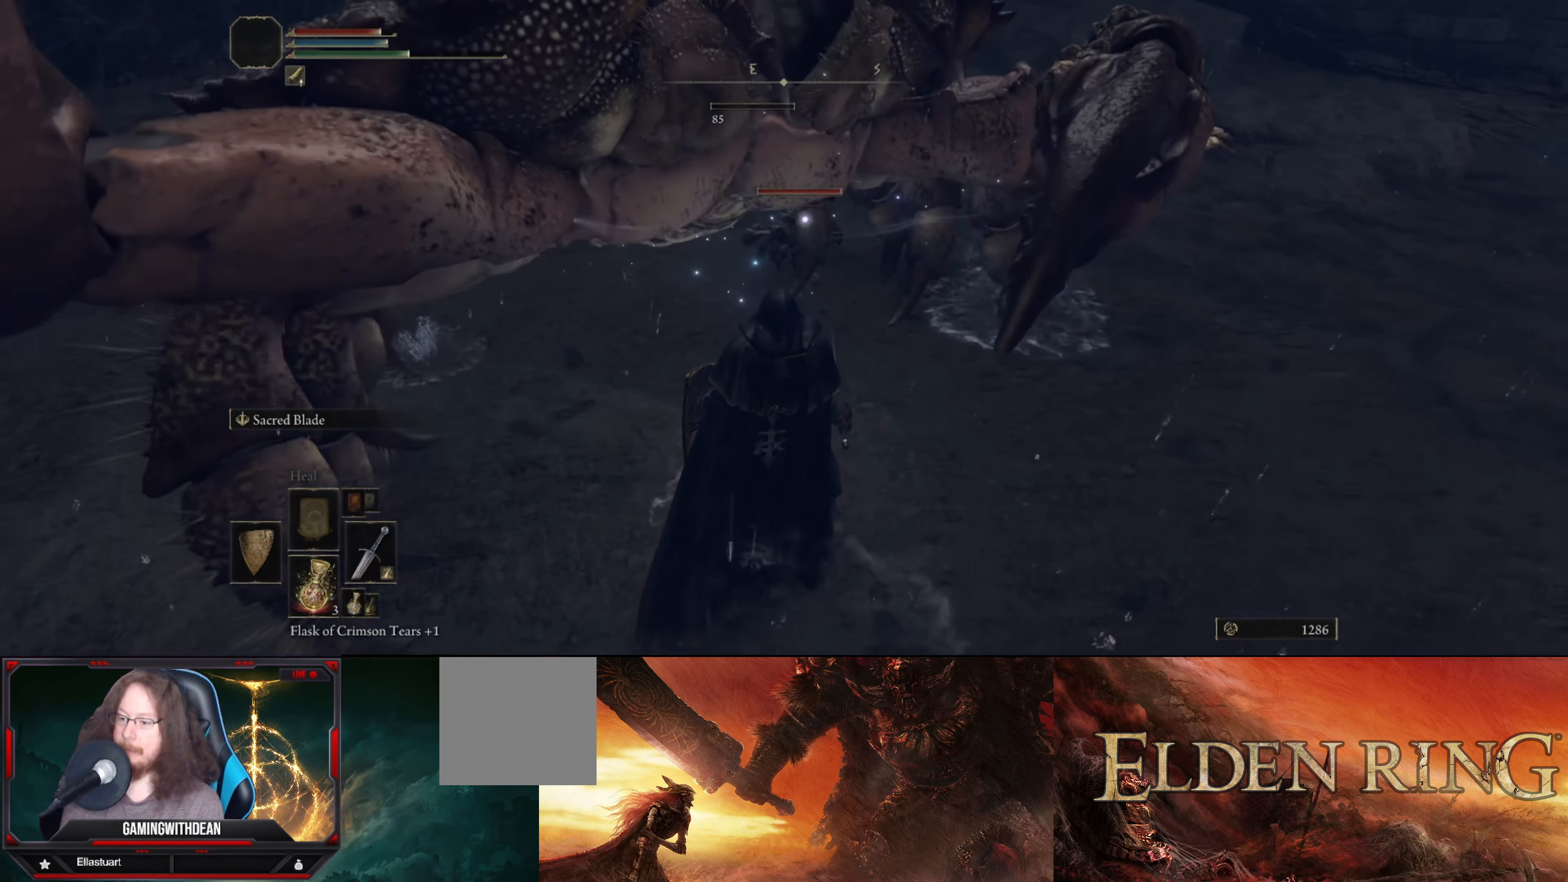
{"buttons": [], "left_stick": "center", "right_stick": "center", "events": [[67, "left_stick", "up-left"], [200, "left_stick", "center"]]}
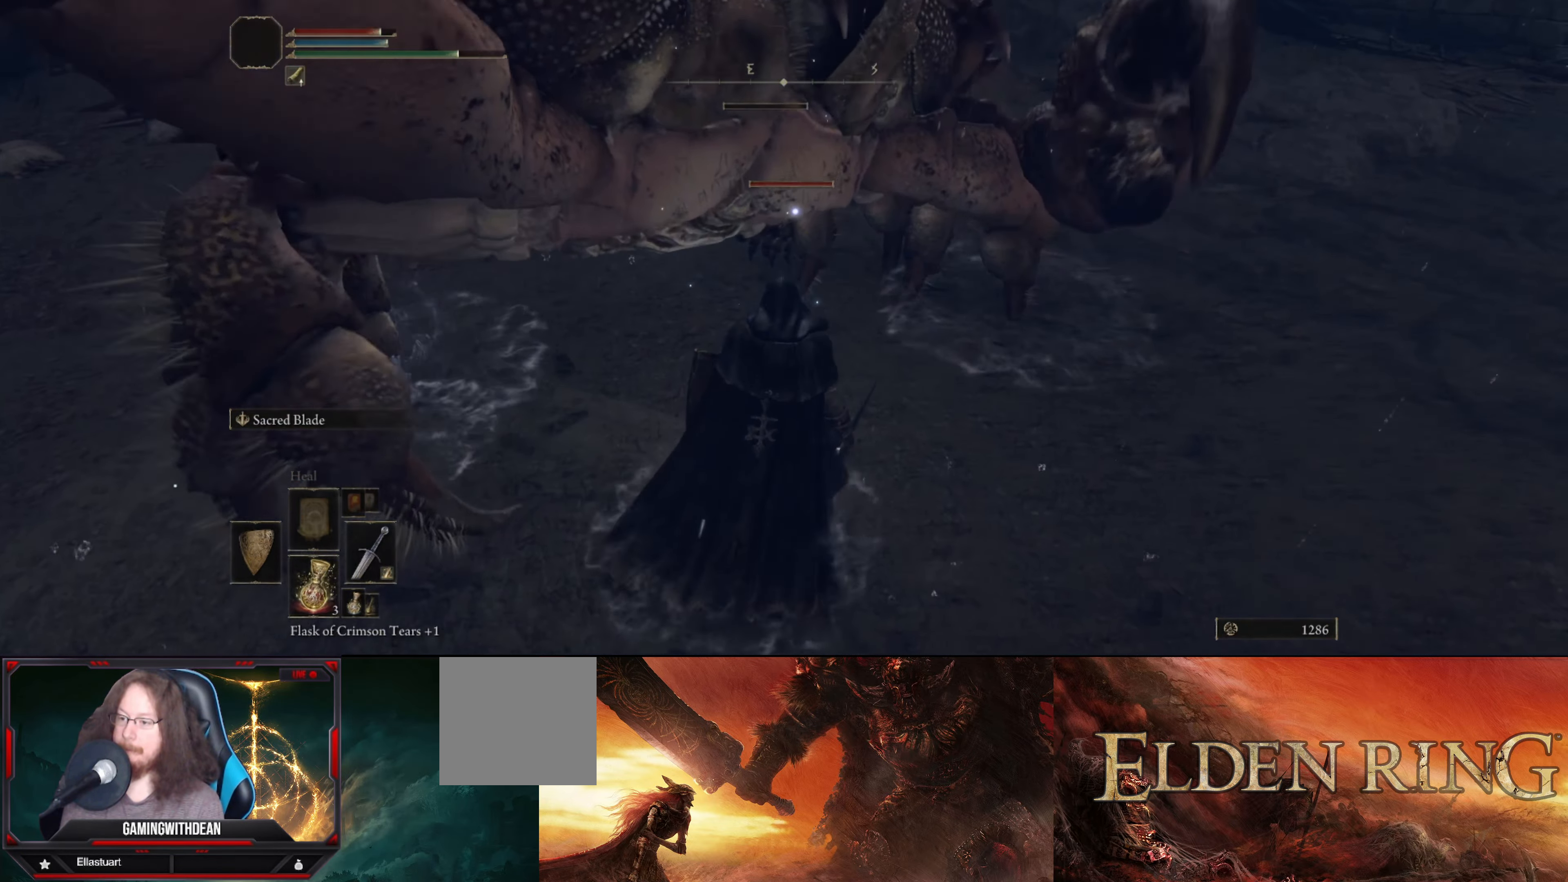
{"buttons": [], "left_stick": "down", "right_stick": "center", "events": [[317, "left_stick", "down"]]}
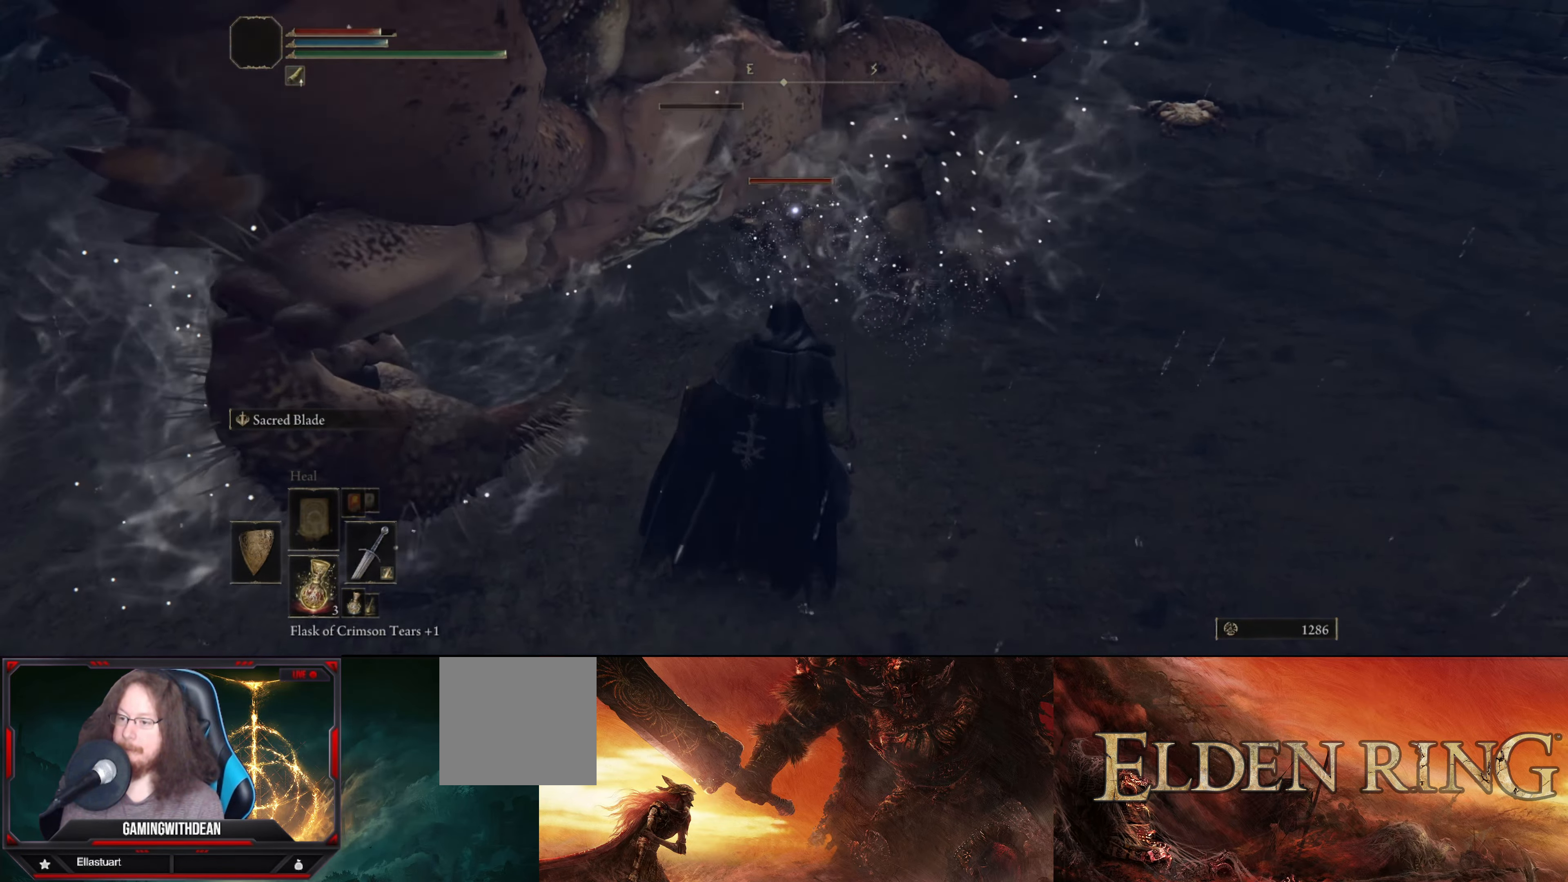
{"buttons": [], "left_stick": "down", "right_stick": "up-left", "events": [[334, "right_stick", "left"], [434, "right_stick", "up-left"]]}
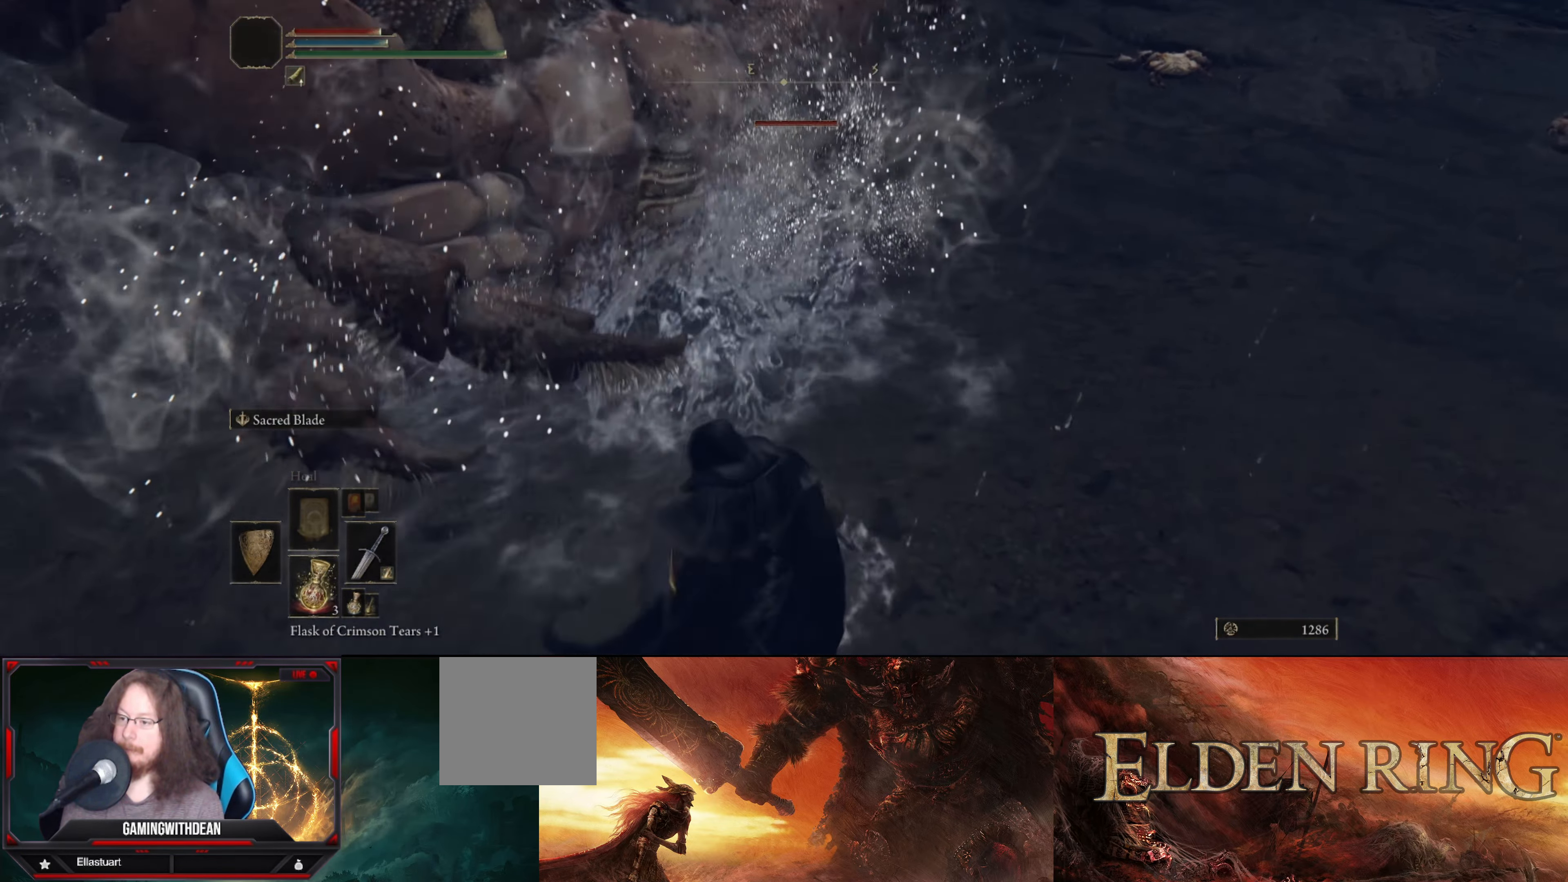
{"buttons": [], "left_stick": "center", "right_stick": "center", "events": [[34, "left_stick", "center"], [317, "left_stick", "up"], [350, "right_stick", "center"], [400, "left_stick", "center"]]}
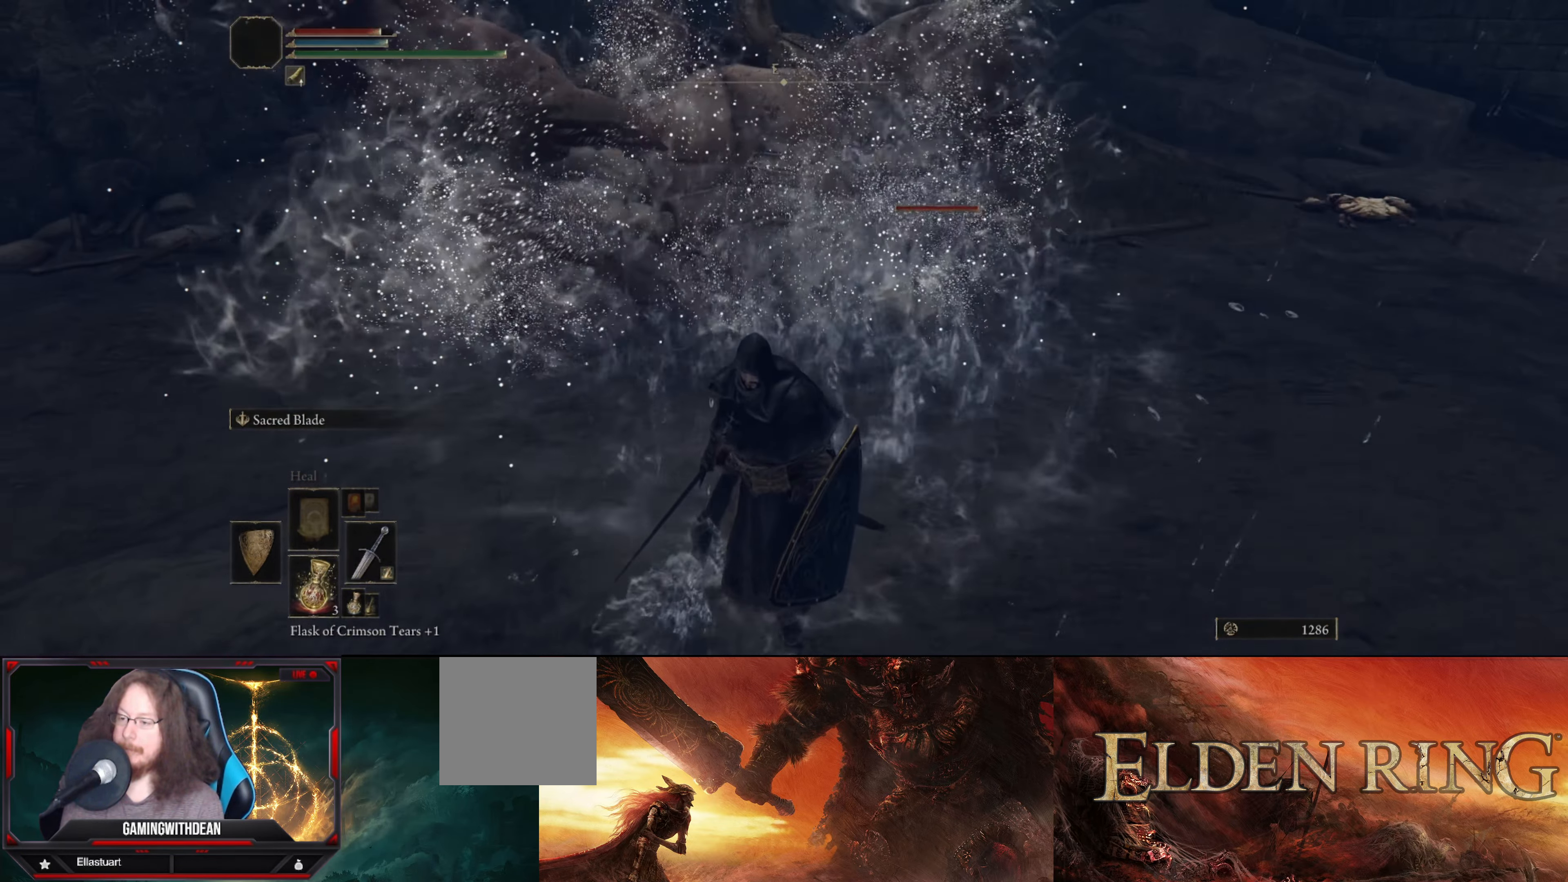
{"buttons": [], "left_stick": "up-right", "right_stick": "center", "events": [[217, "right_stick", "left"], [450, "left_stick", "up-right"], [500, "right_stick", "center"]]}
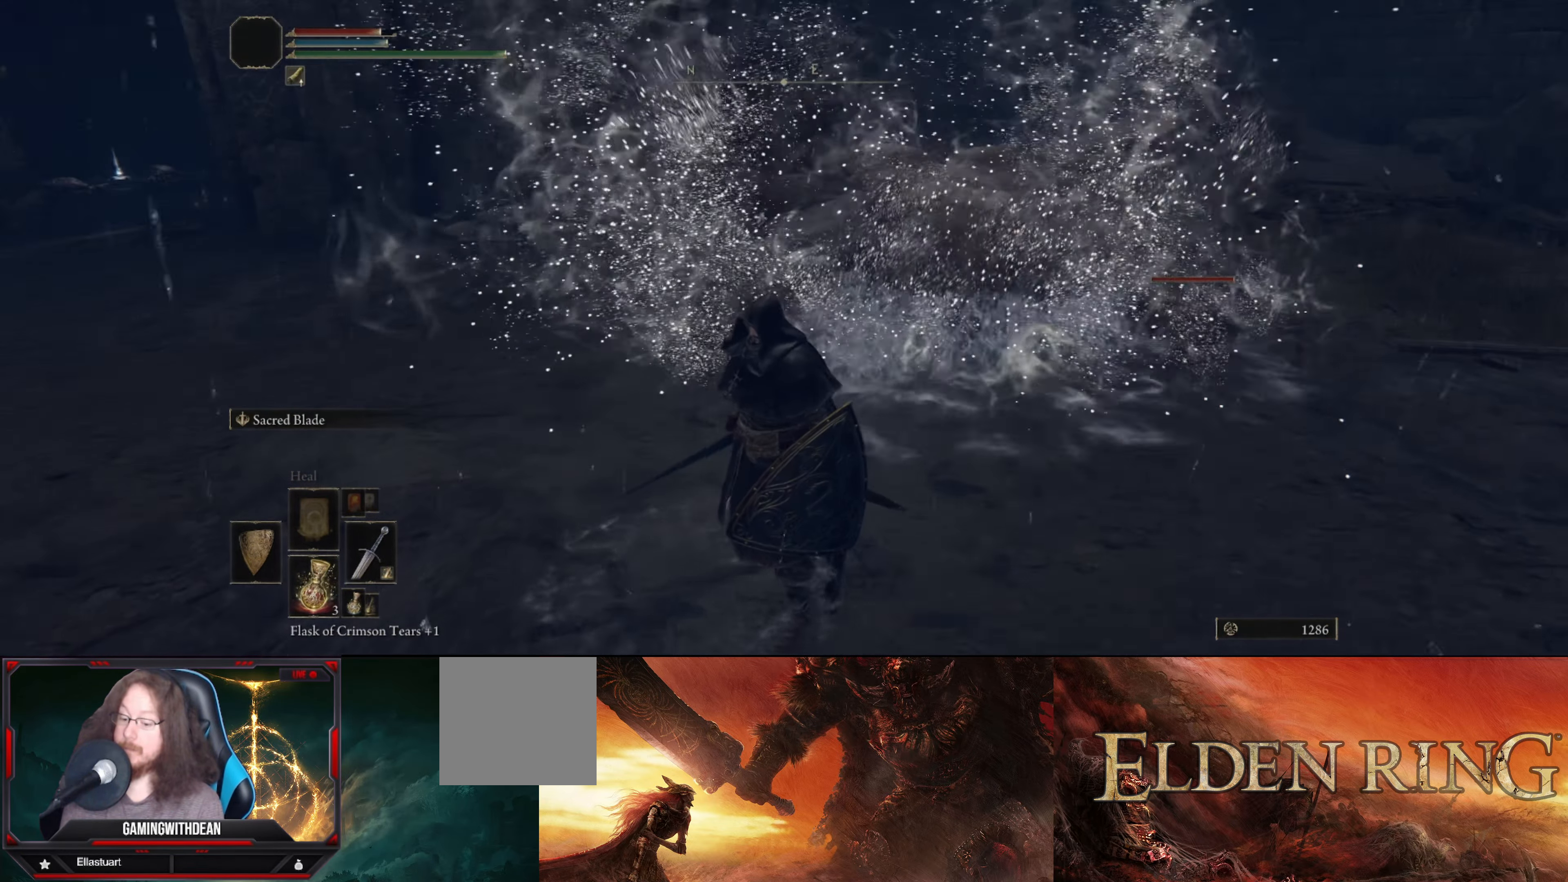
{"buttons": [], "left_stick": "up", "right_stick": "center", "events": [[217, "left_stick", "up"]]}
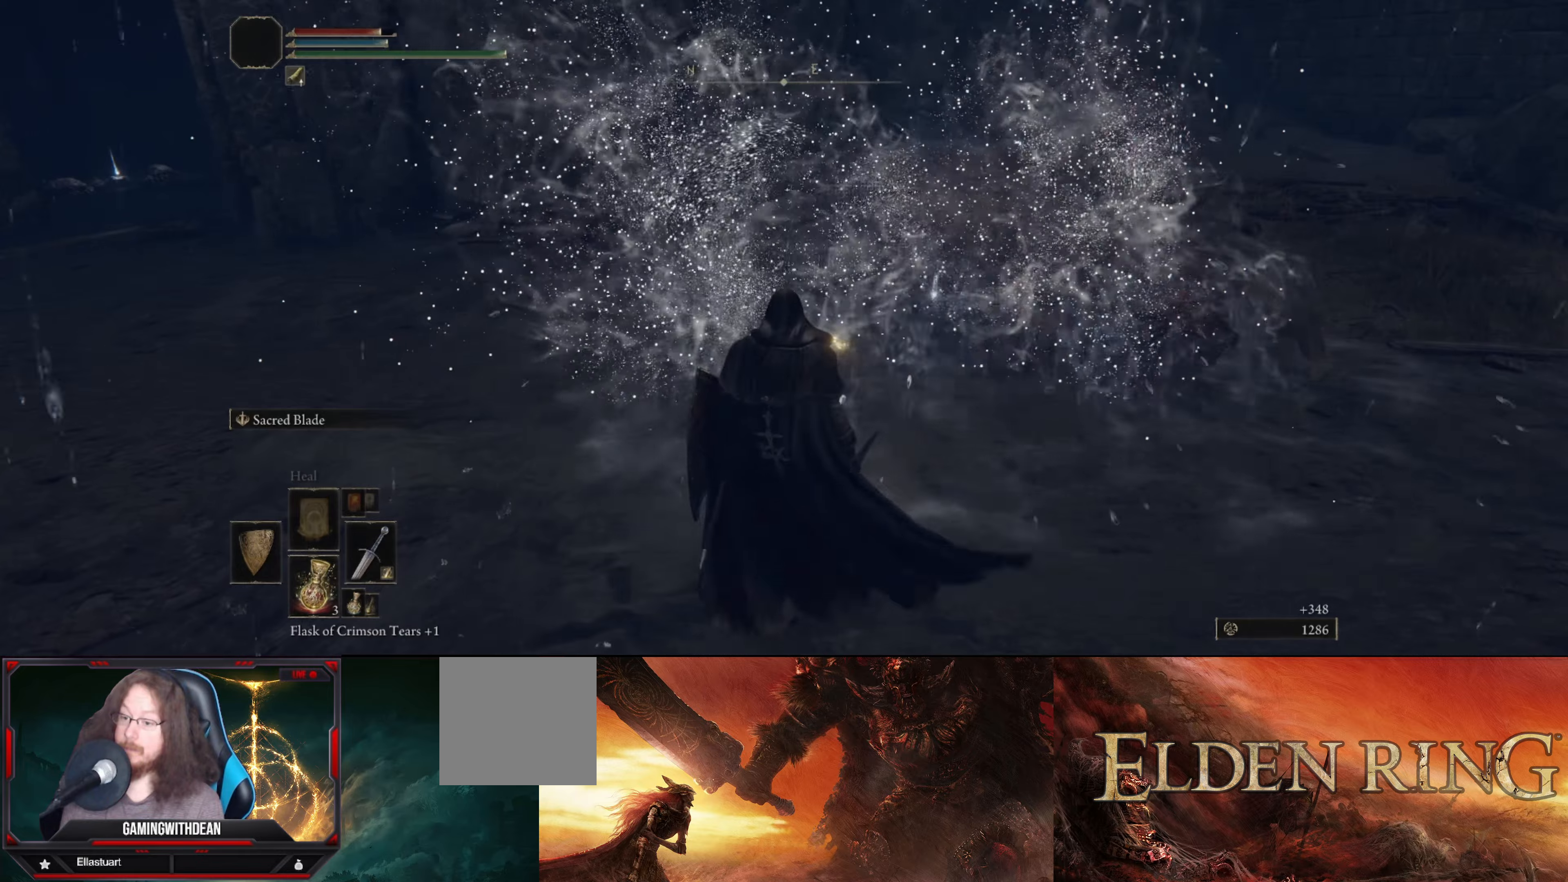
{"buttons": [], "left_stick": "up", "right_stick": "center", "events": [[16, "left_stick", "center"], [300, "left_stick", "up"]]}
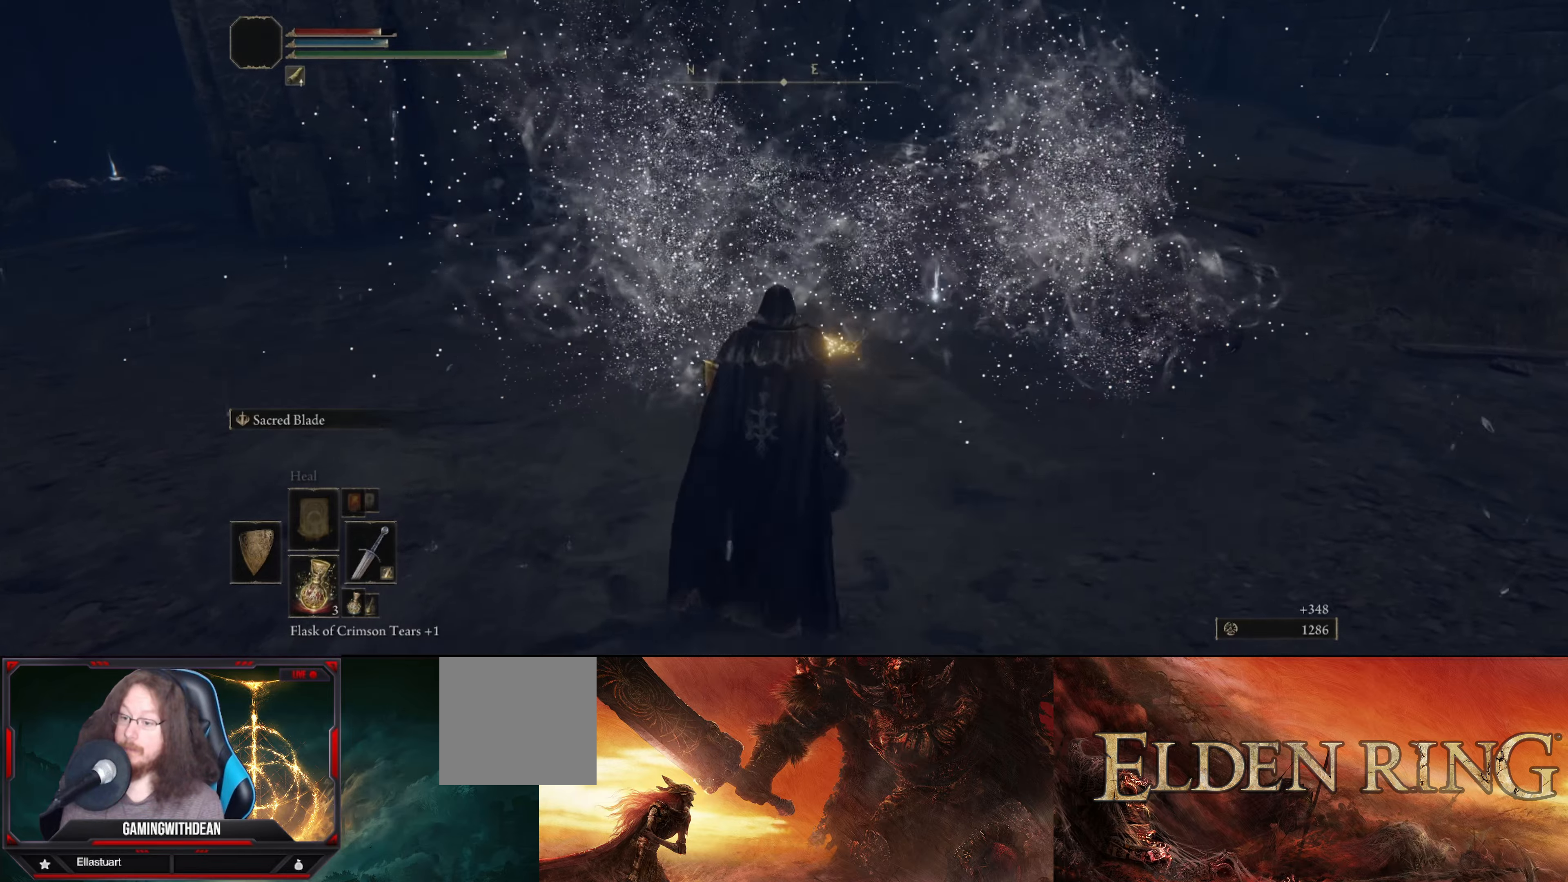
{"buttons": [], "left_stick": "up-right", "right_stick": "center", "events": [[200, "left_stick", "up-right"]]}
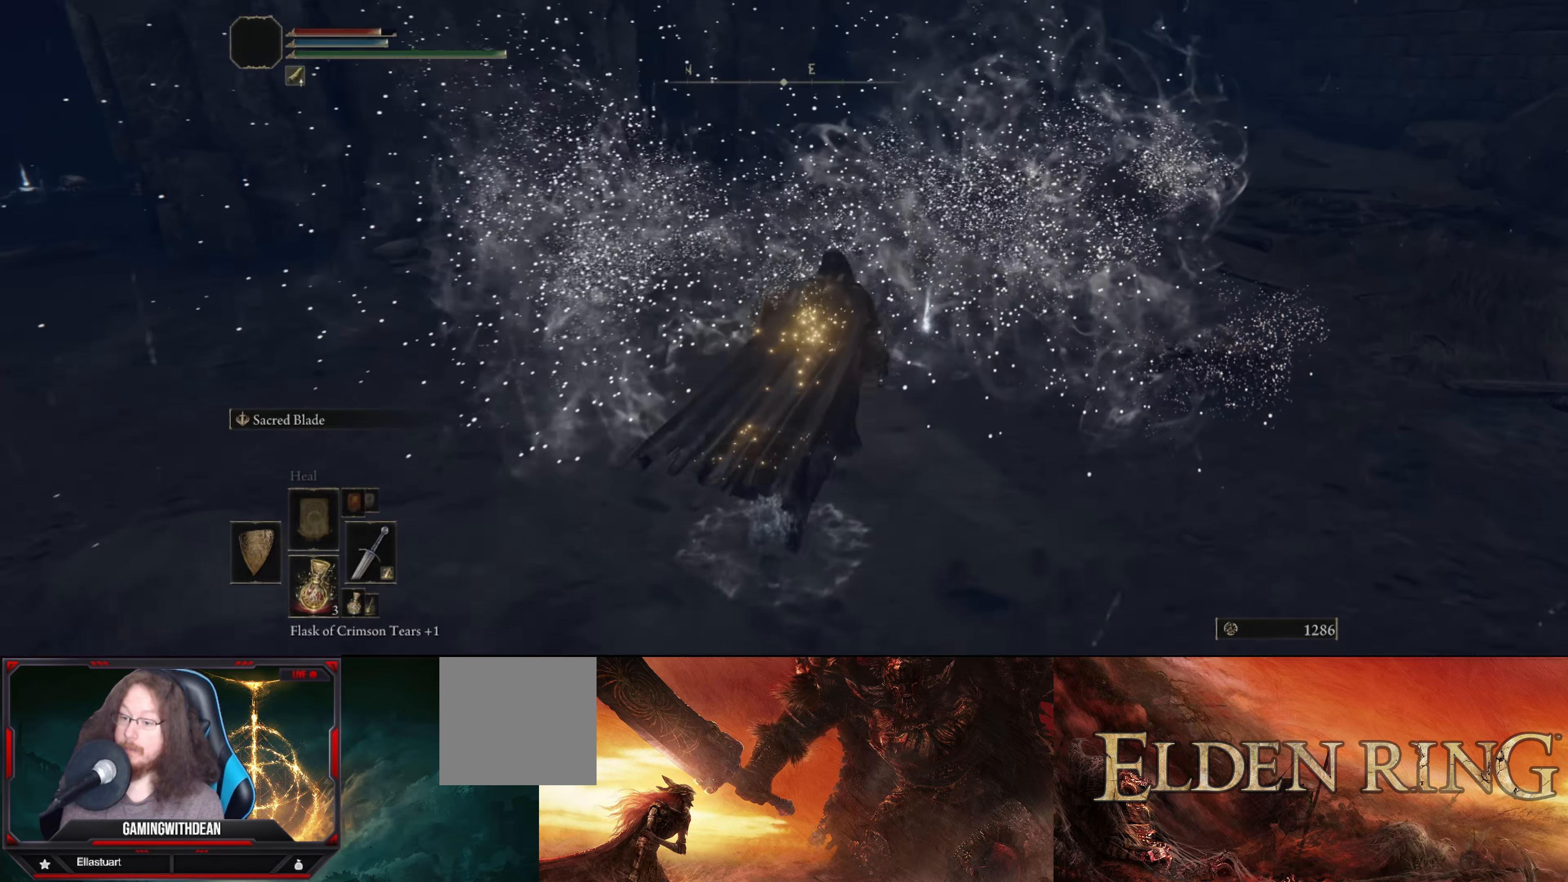
{"buttons": [], "left_stick": "up-right", "right_stick": "center", "events": []}
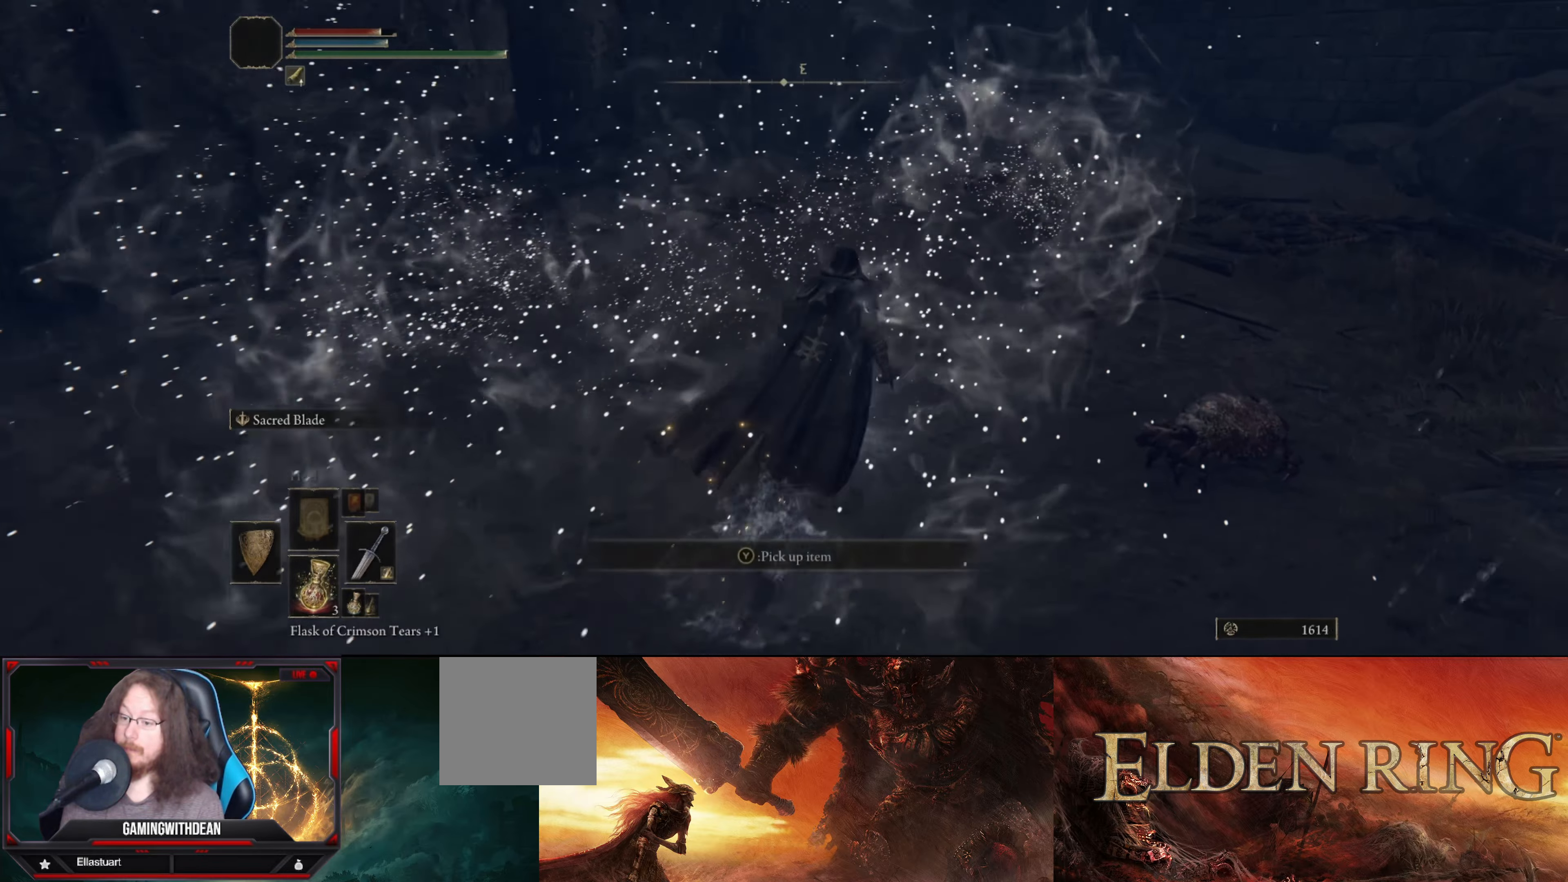
{"buttons": [], "left_stick": "down-left", "right_stick": "center", "events": [[16, "Y", "down"], [33, "left_stick", "center"], [150, "Y", "up"], [166, "left_stick", "down-left"]]}
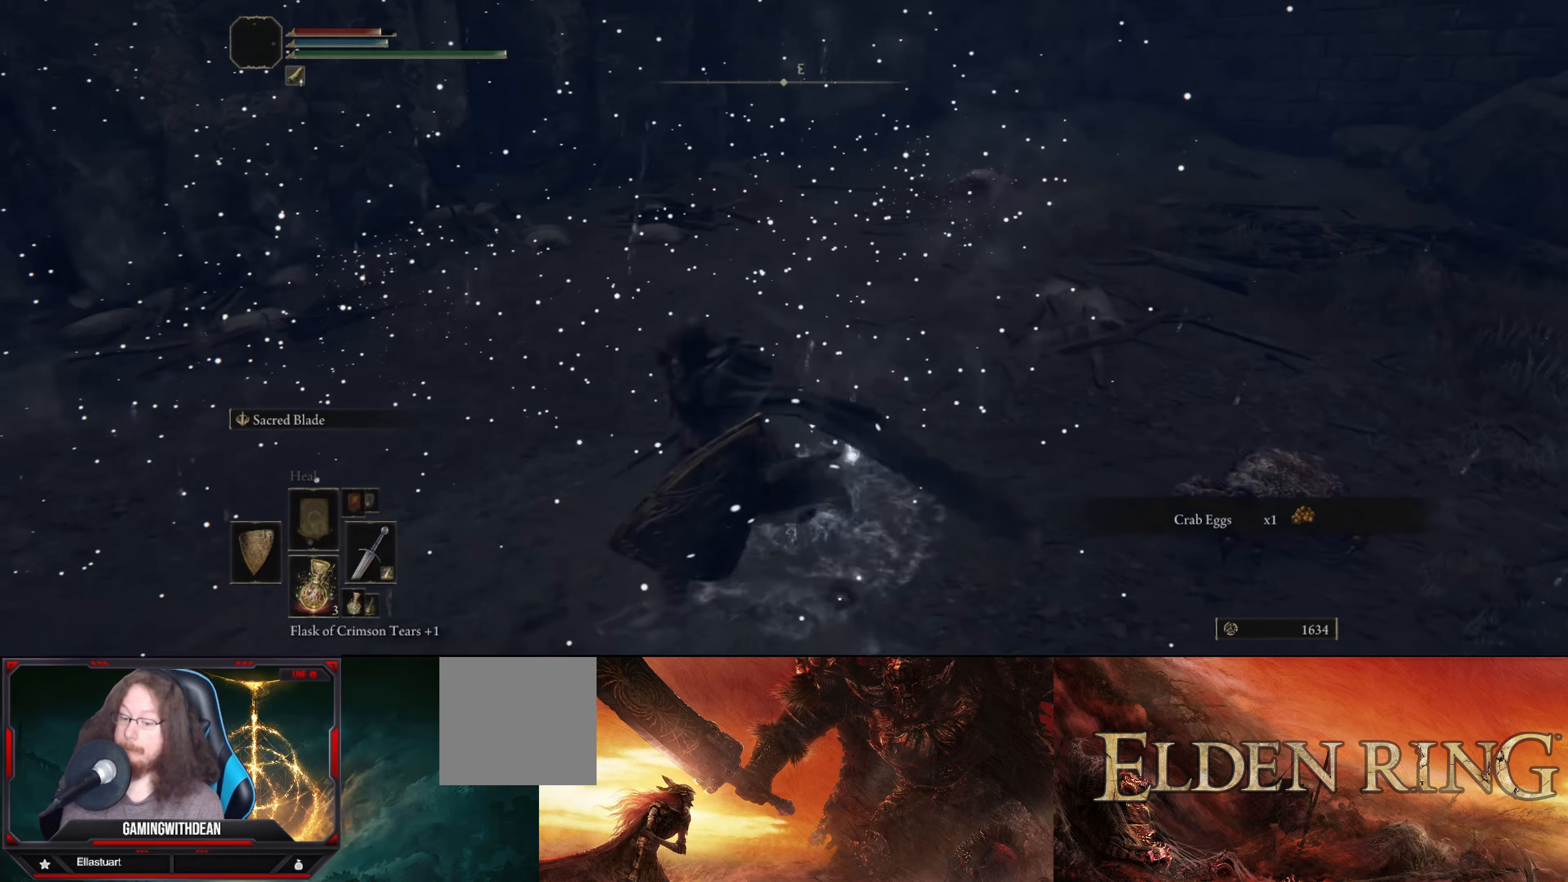
{"buttons": [], "left_stick": "up-left", "right_stick": "center", "events": [[250, "right_stick", "left"], [266, "left_stick", "left"], [483, "right_stick", "center"], [500, "left_stick", "up-left"]]}
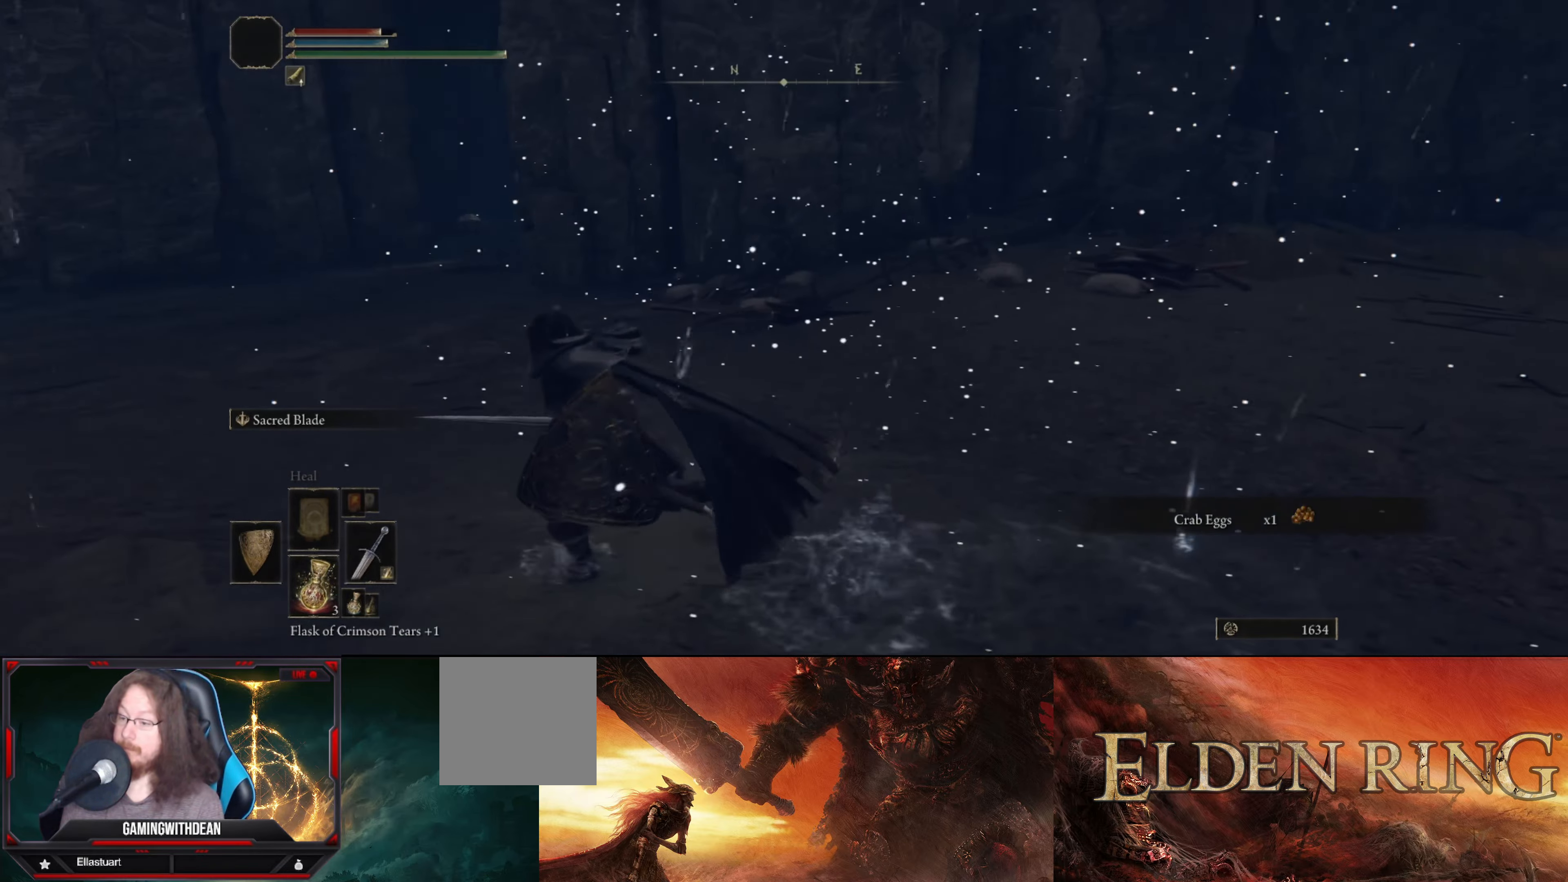
{"buttons": [], "left_stick": "up-left", "right_stick": "center", "events": []}
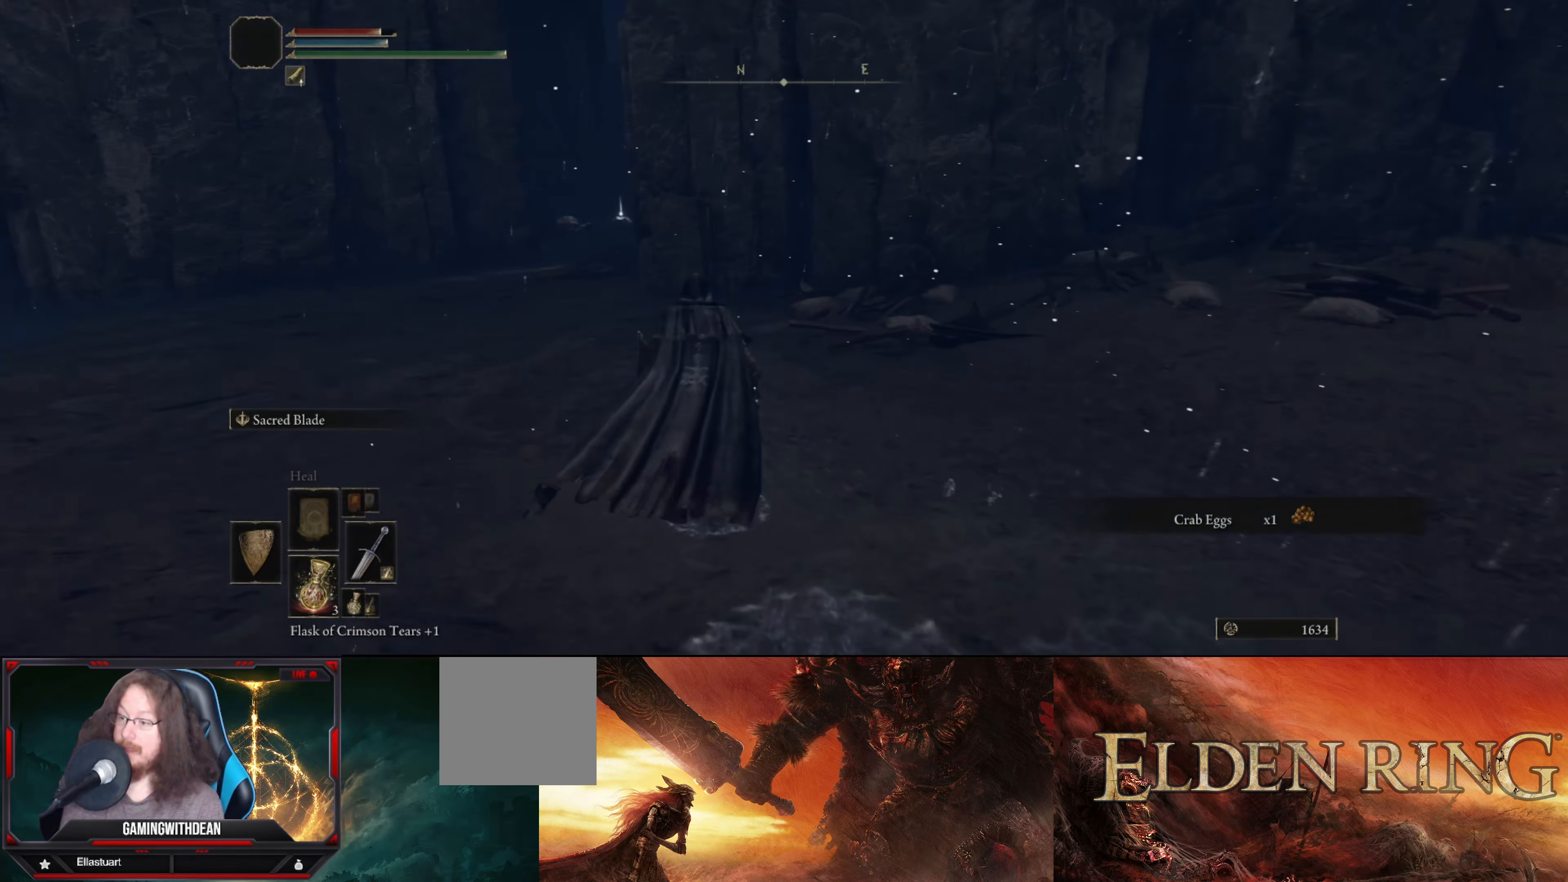
{"buttons": [], "left_stick": "up", "right_stick": "left", "events": [[316, "right_stick", "left"], [433, "left_stick", "up"]]}
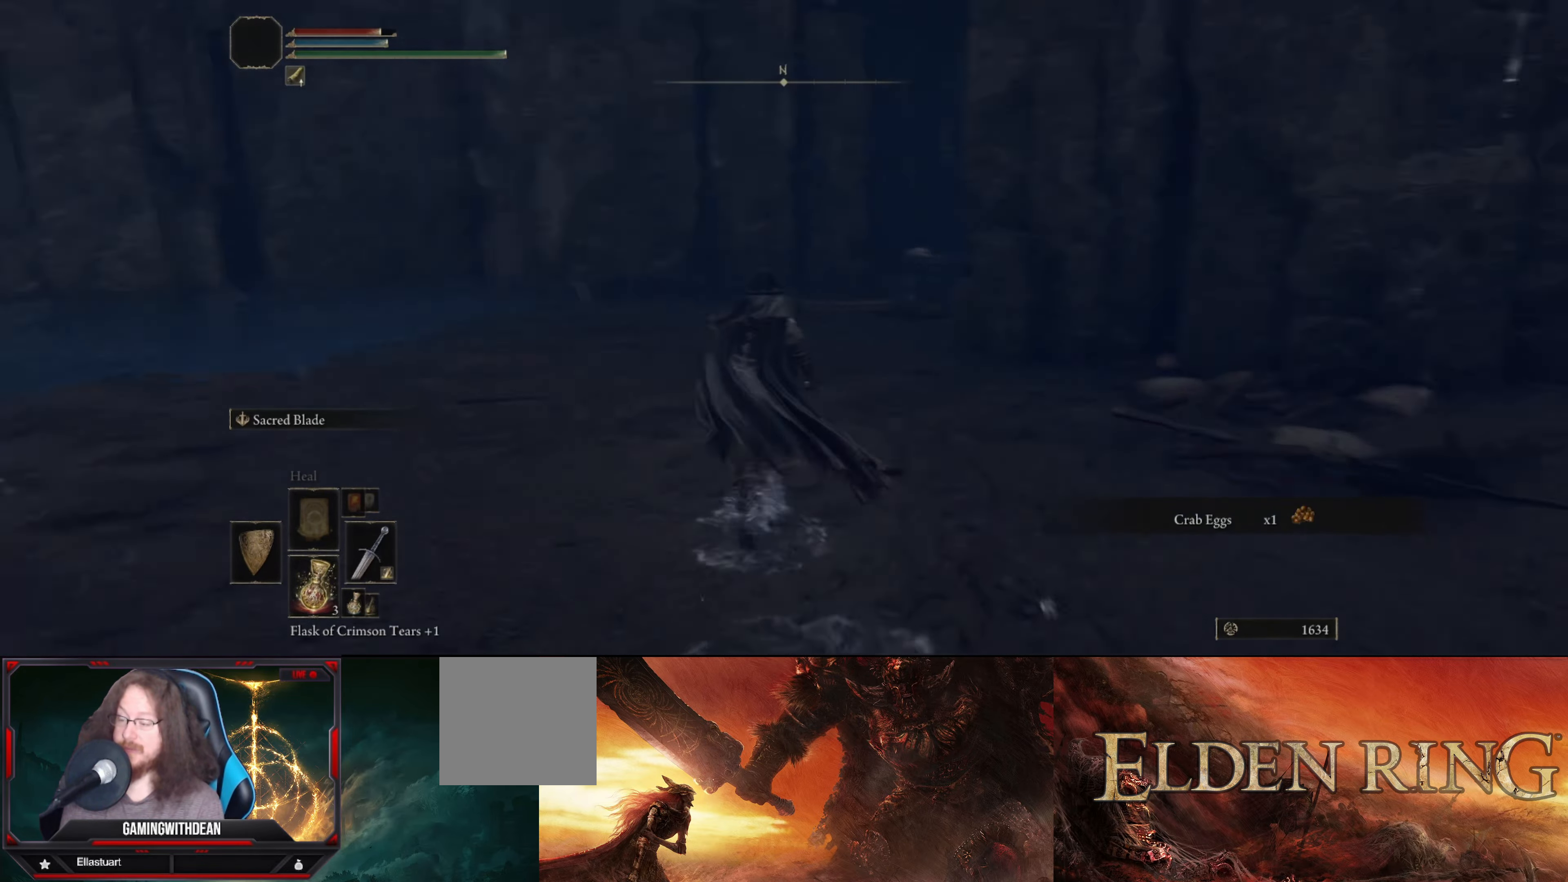
{"buttons": [], "left_stick": "up", "right_stick": "down-right", "events": [[150, "right_stick", "center"], [400, "right_stick", "right"], [450, "right_stick", "down-right"]]}
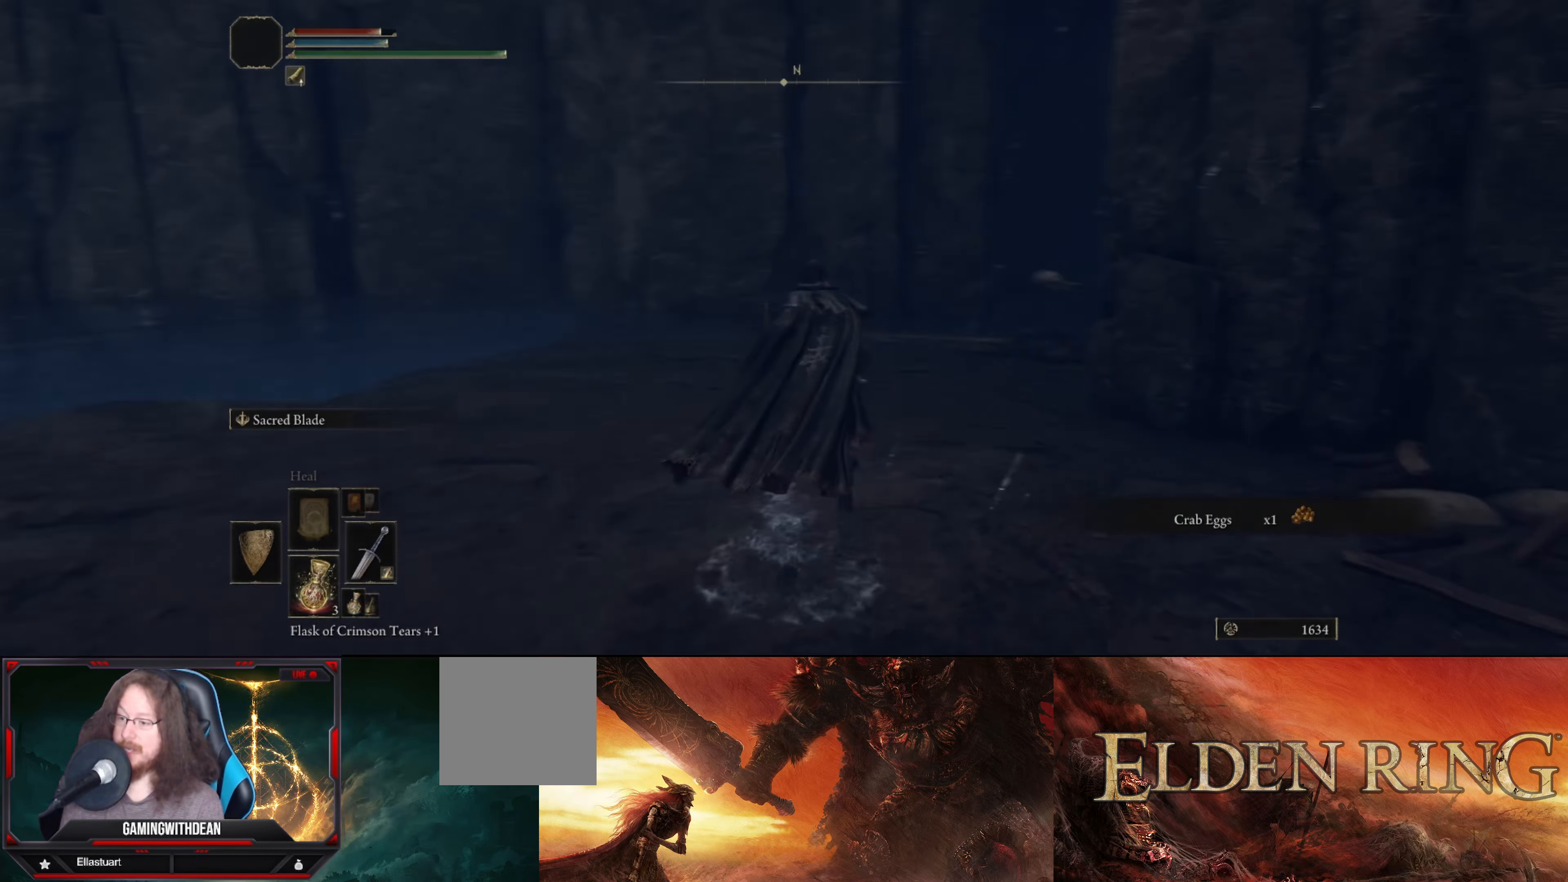
{"buttons": [], "left_stick": "up", "right_stick": "center", "events": [[283, "right_stick", "center"]]}
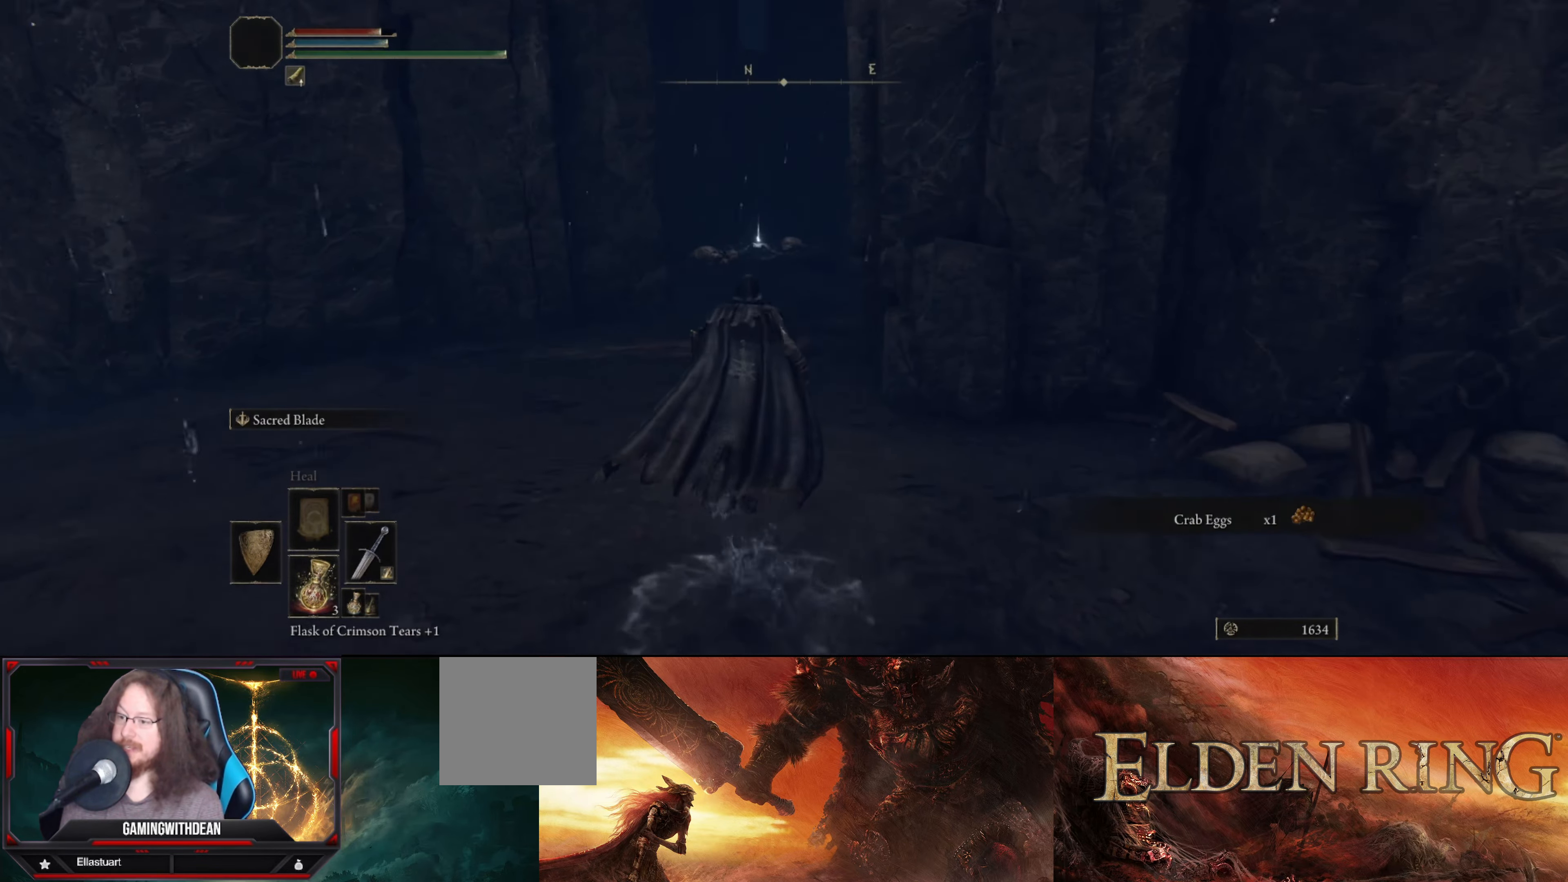
{"buttons": [], "left_stick": "up", "right_stick": "center", "events": []}
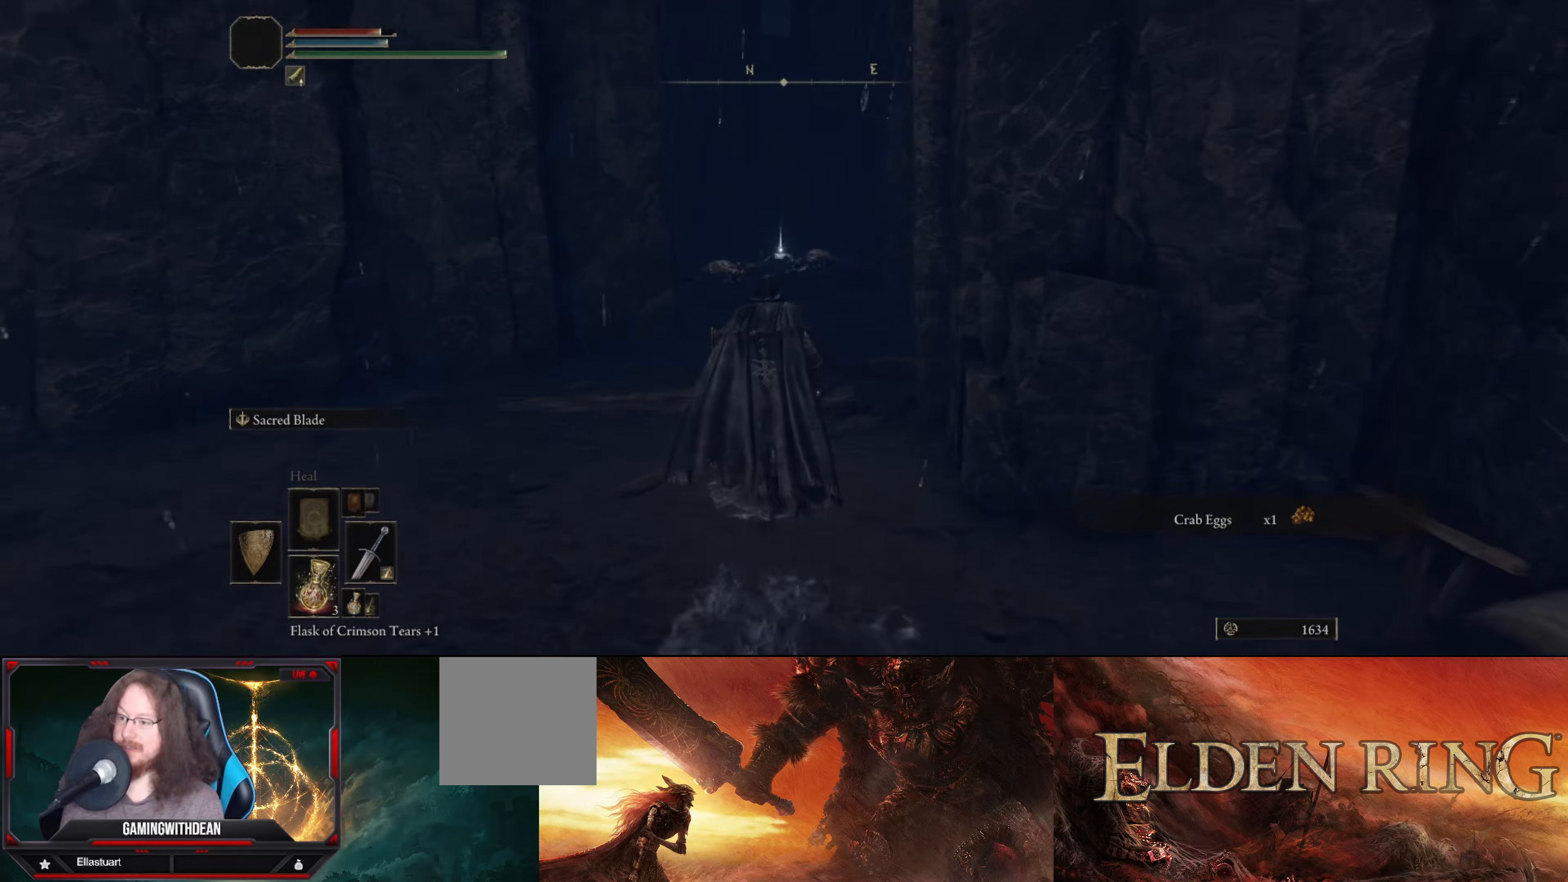
{"buttons": [], "left_stick": "up", "right_stick": "down", "events": [[467, "right_stick", "down"]]}
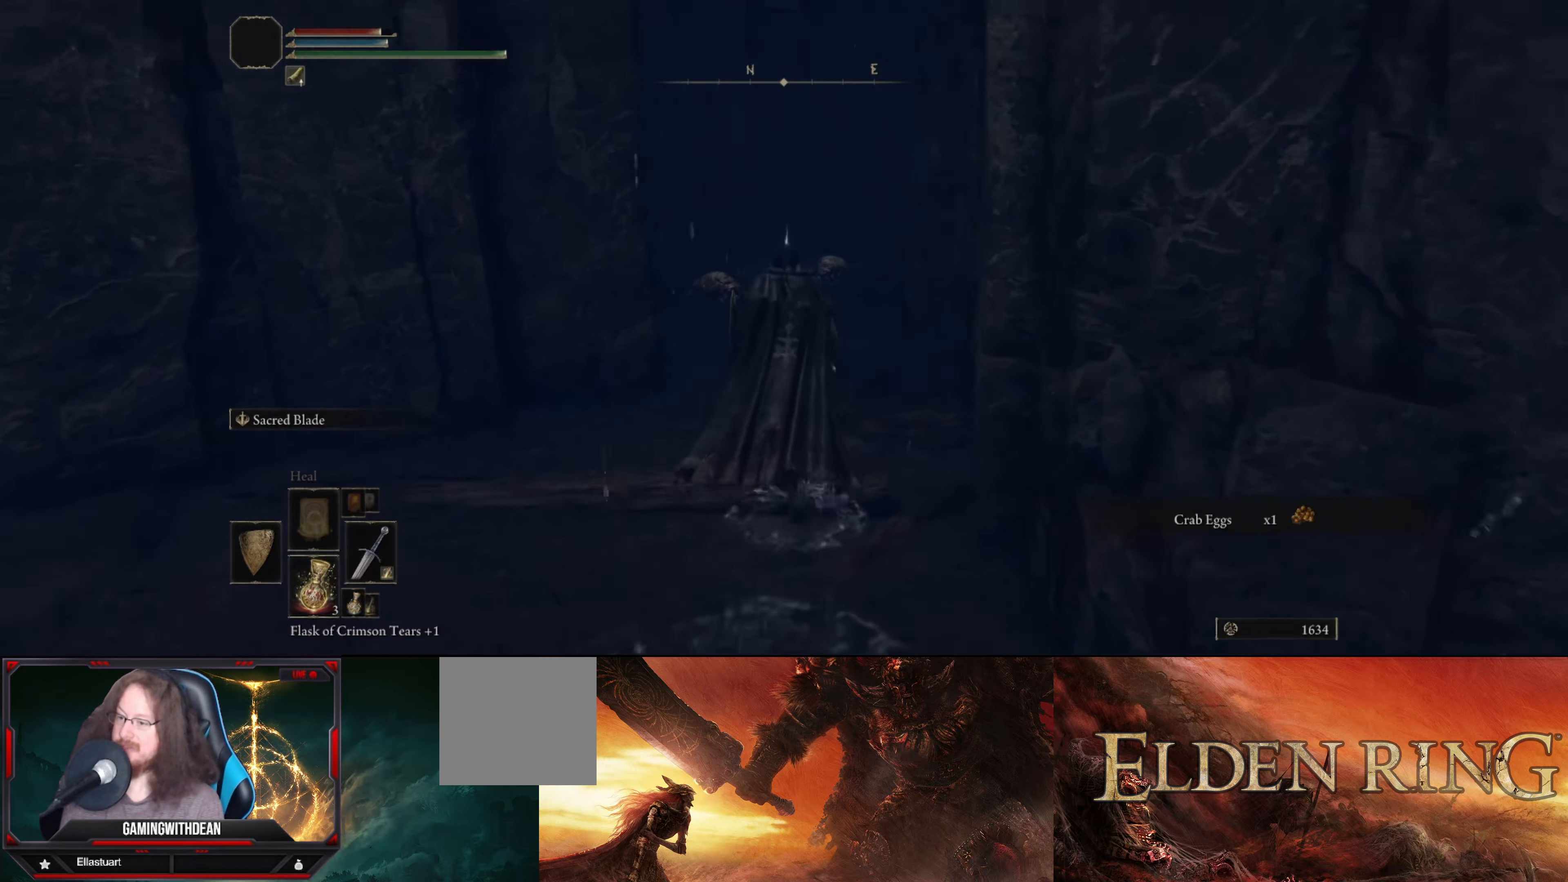
{"buttons": [], "left_stick": "up", "right_stick": "center", "events": [[100, "right_stick", "center"]]}
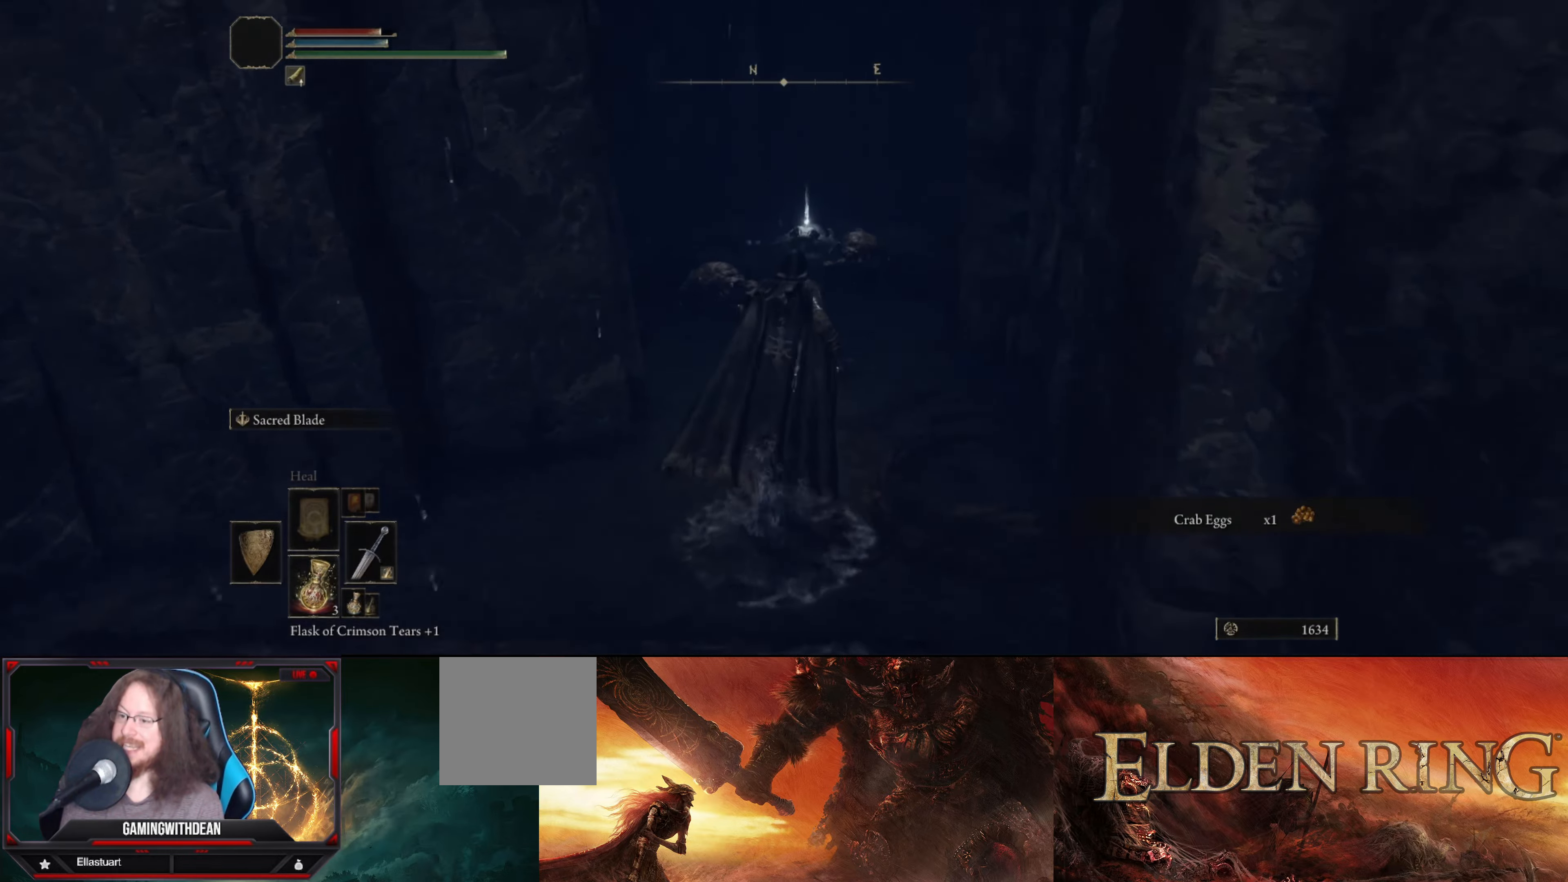
{"buttons": [], "left_stick": "center", "right_stick": "center", "events": [[200, "left_stick", "up-right"], [483, "left_stick", "center"]]}
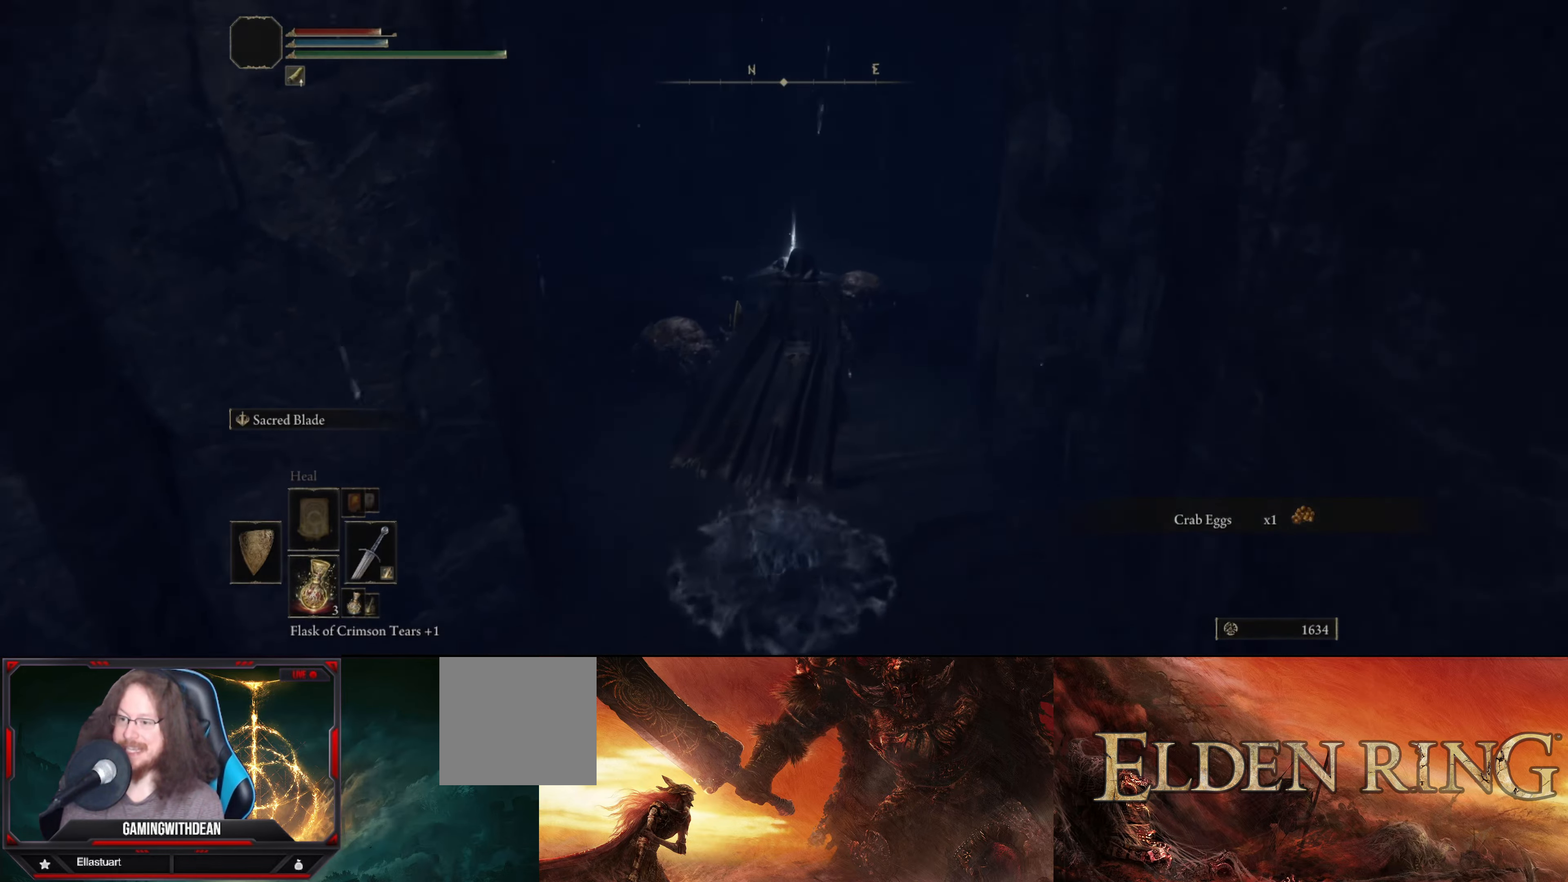
{"buttons": [], "left_stick": "center", "right_stick": "center", "events": [[367, "left_stick", "up"], [450, "left_stick", "center"]]}
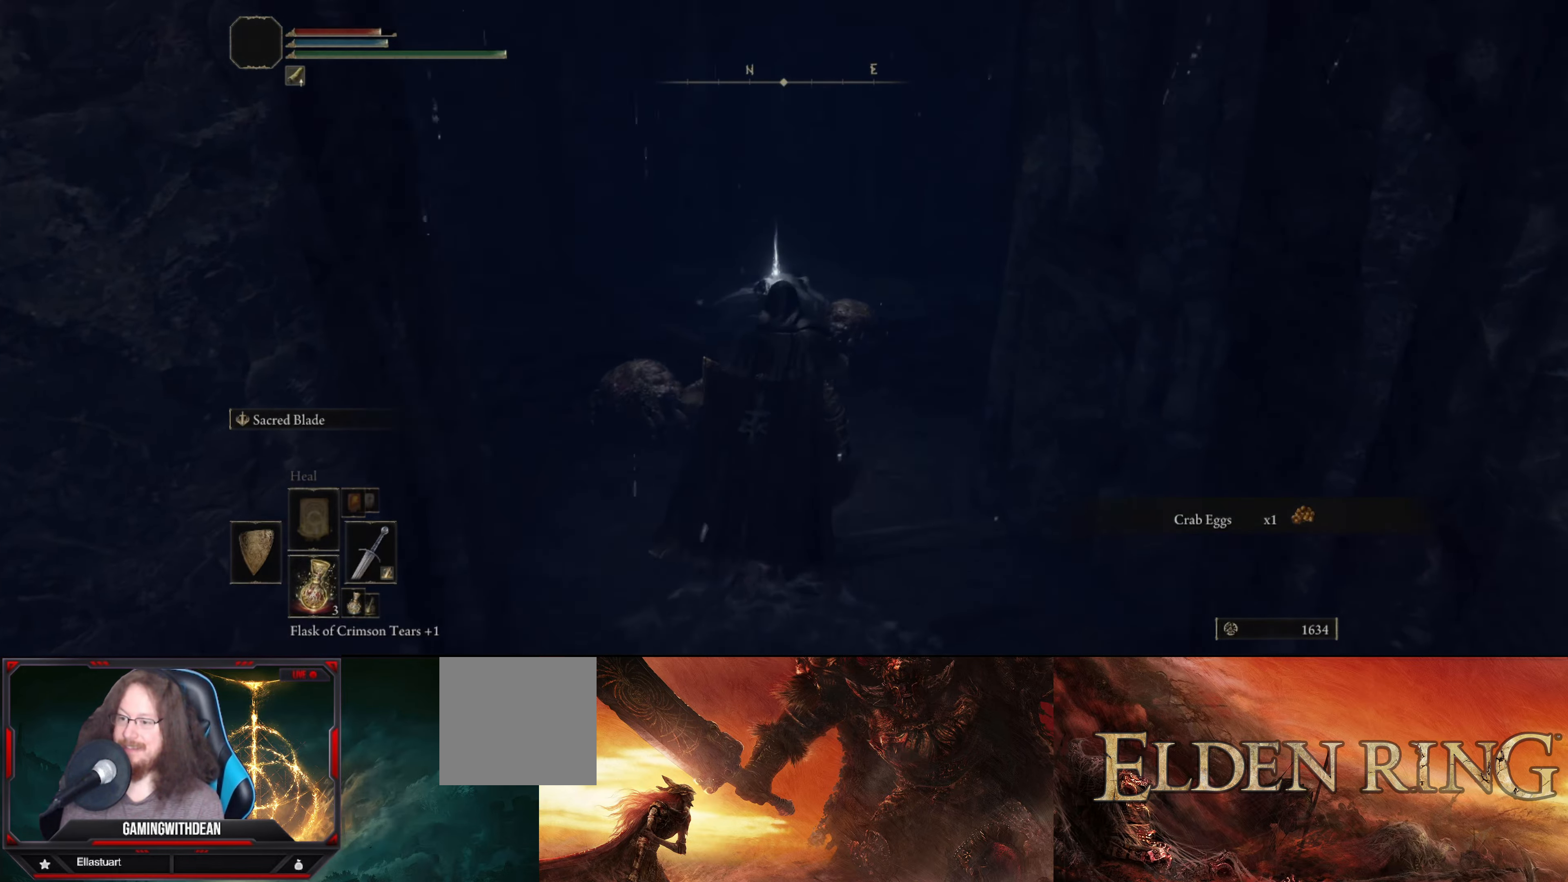
{"buttons": [], "left_stick": "center", "right_stick": "center", "events": [[200, "DPAD_LEFT", "down"], [317, "DPAD_LEFT", "up"]]}
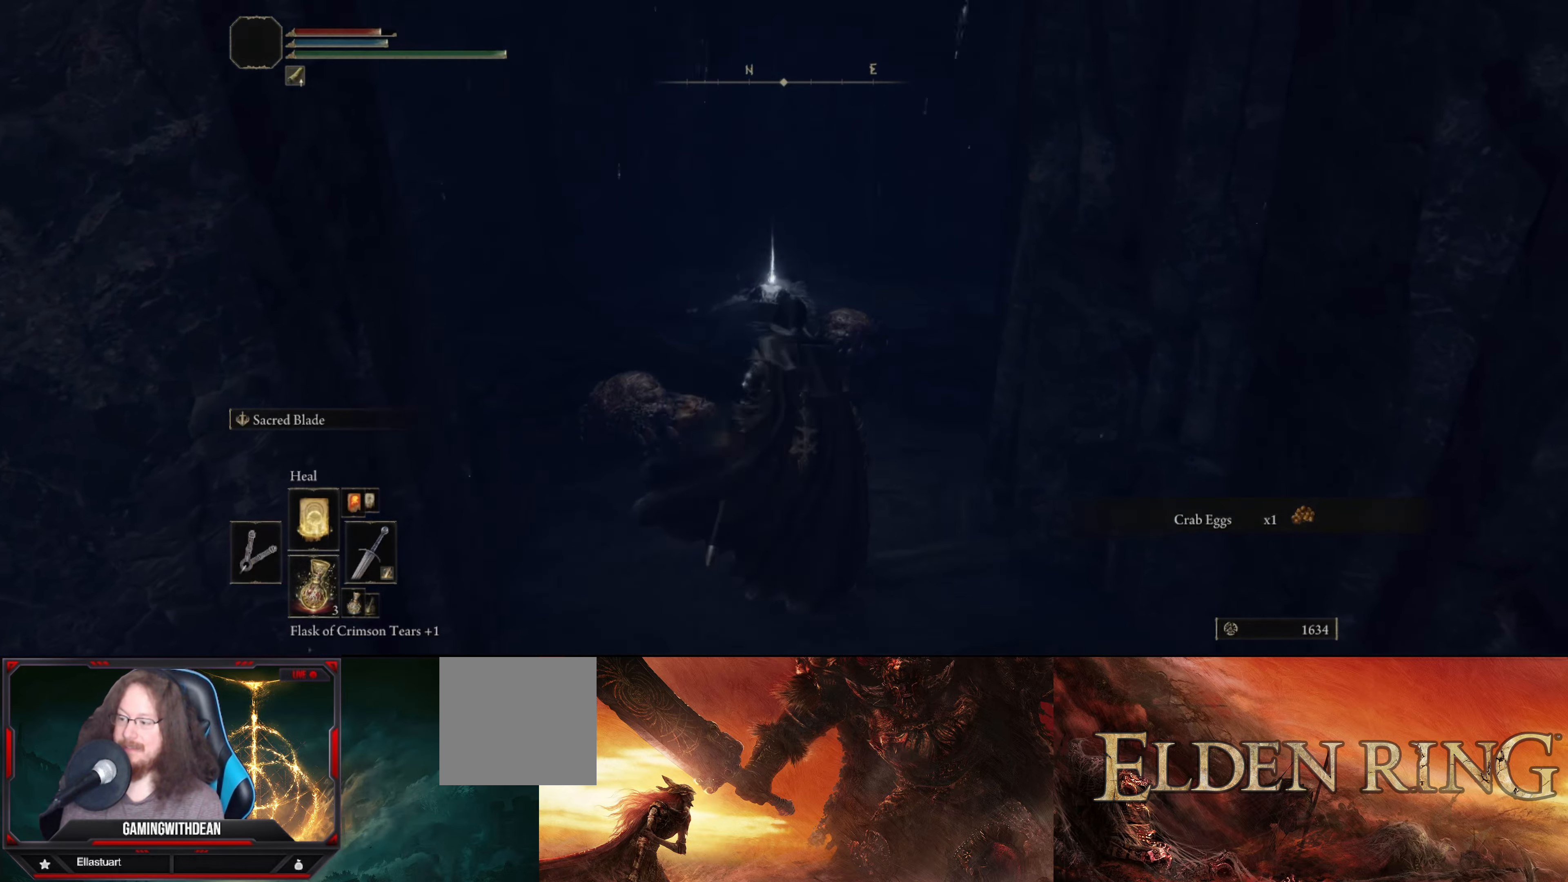
{"buttons": [], "left_stick": "center", "right_stick": "center", "events": [[233, "DPAD_LEFT", "down"], [383, "DPAD_LEFT", "up"]]}
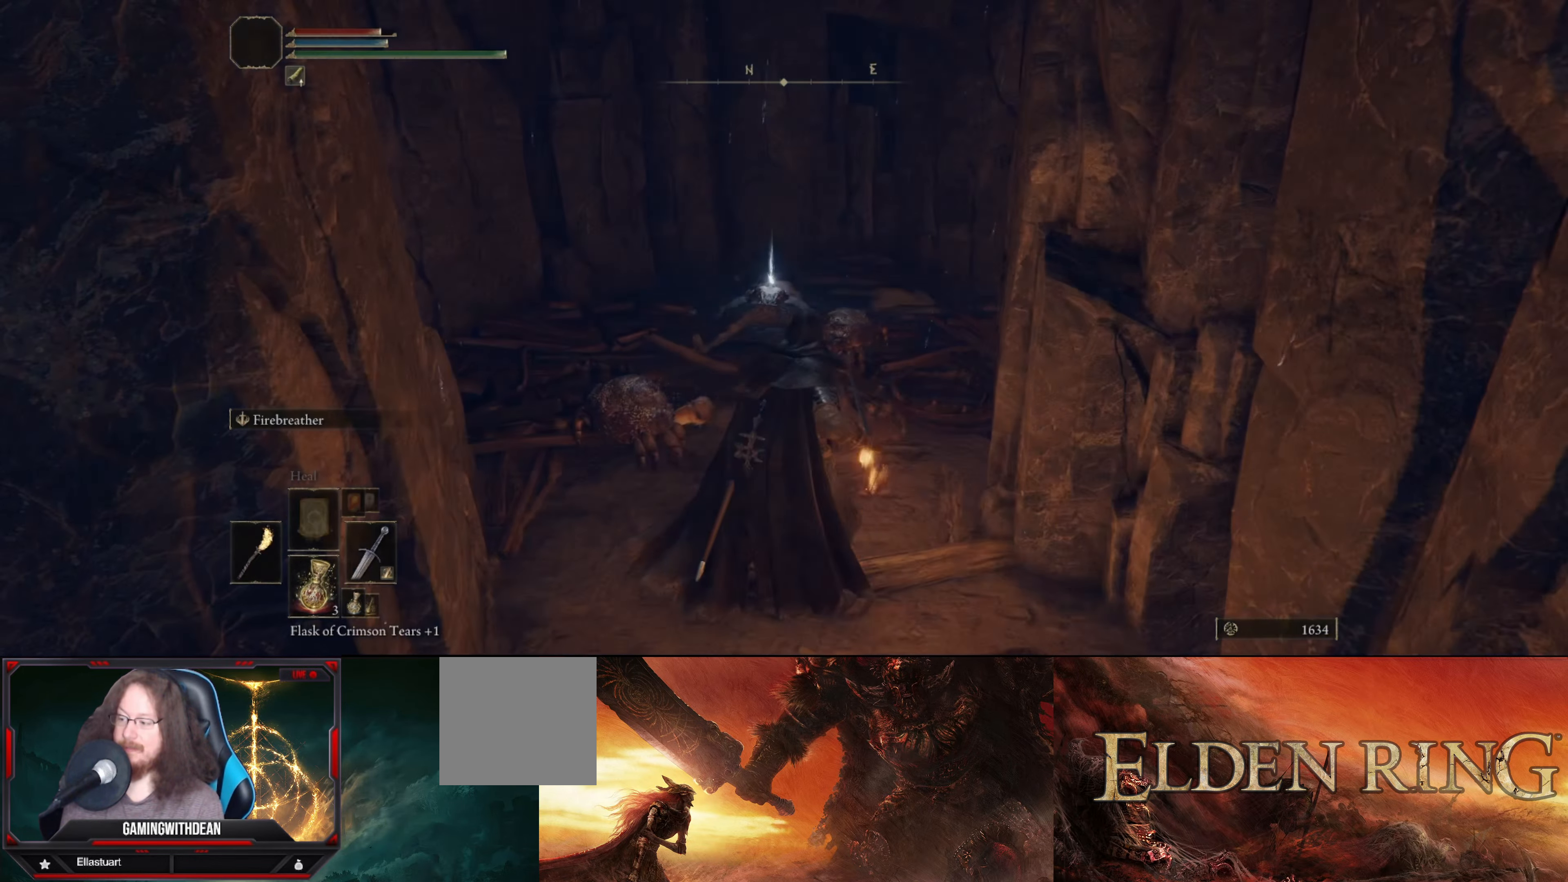
{"buttons": [], "left_stick": "up", "right_stick": "center", "events": [[383, "left_stick", "up"]]}
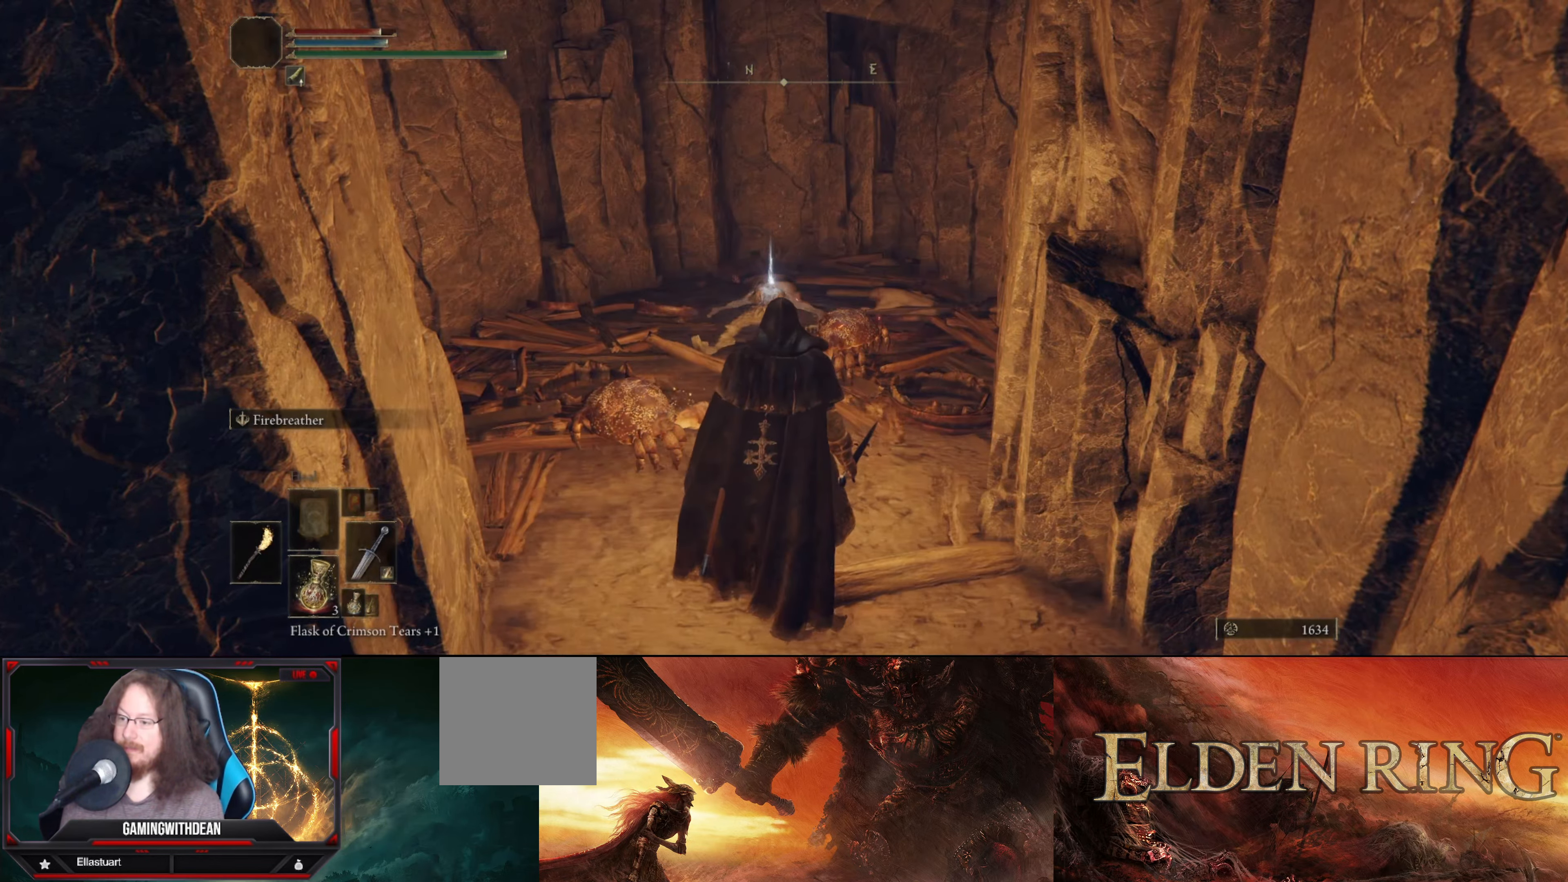
{"buttons": [], "left_stick": "up-left", "right_stick": "center", "events": [[350, "left_stick", "up-left"]]}
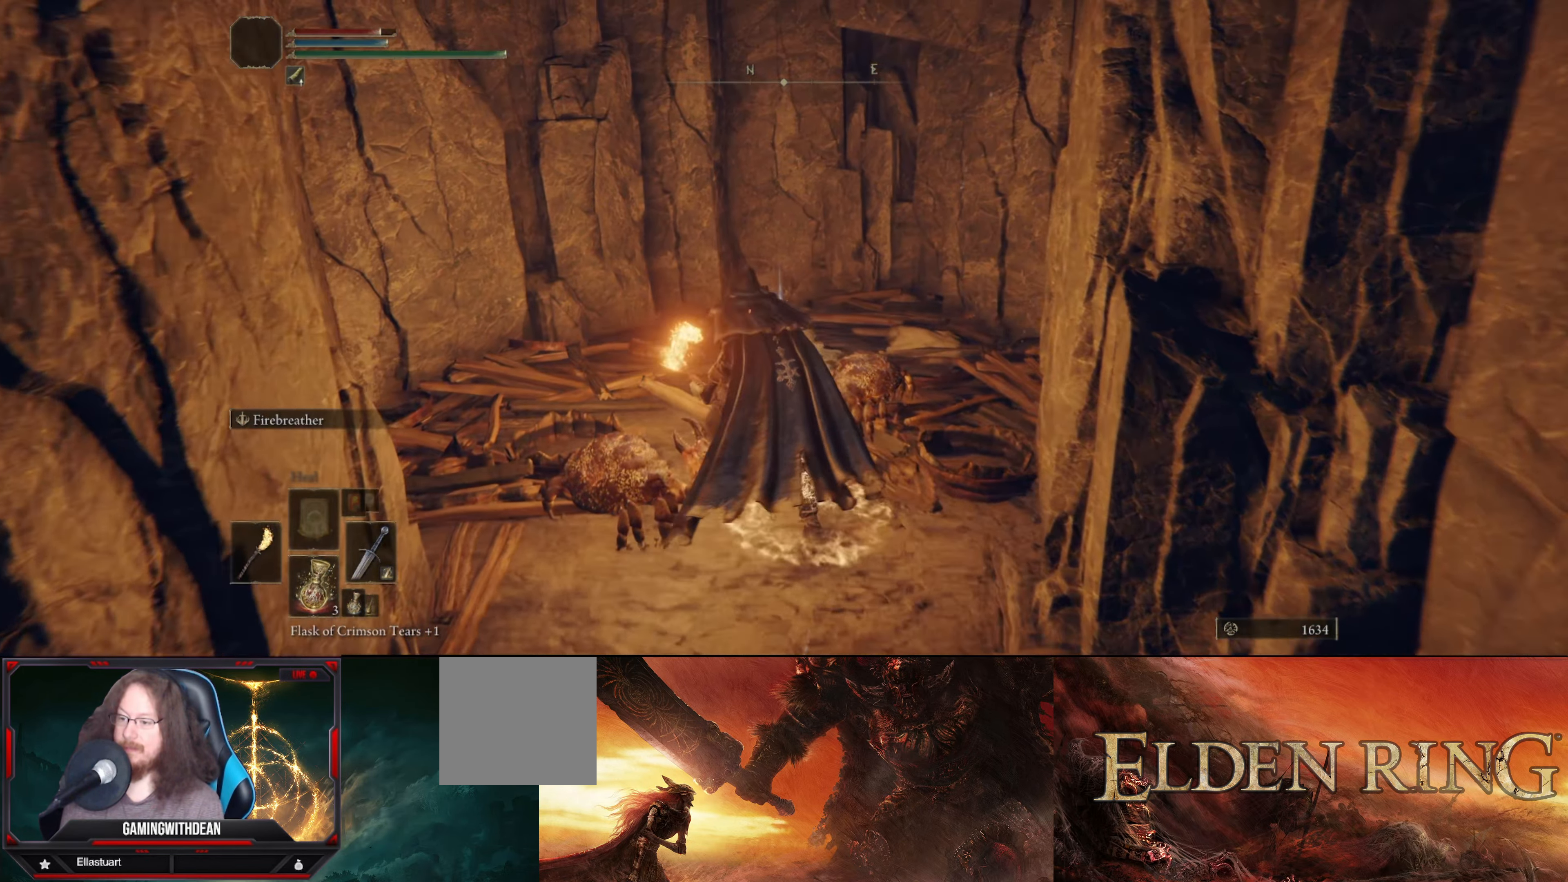
{"buttons": [], "left_stick": "up-right", "right_stick": "center", "events": [[133, "left_stick", "up"], [217, "right_stick", "right"], [283, "right_stick", "down-right"], [433, "left_stick", "up-right"], [433, "right_stick", "center"]]}
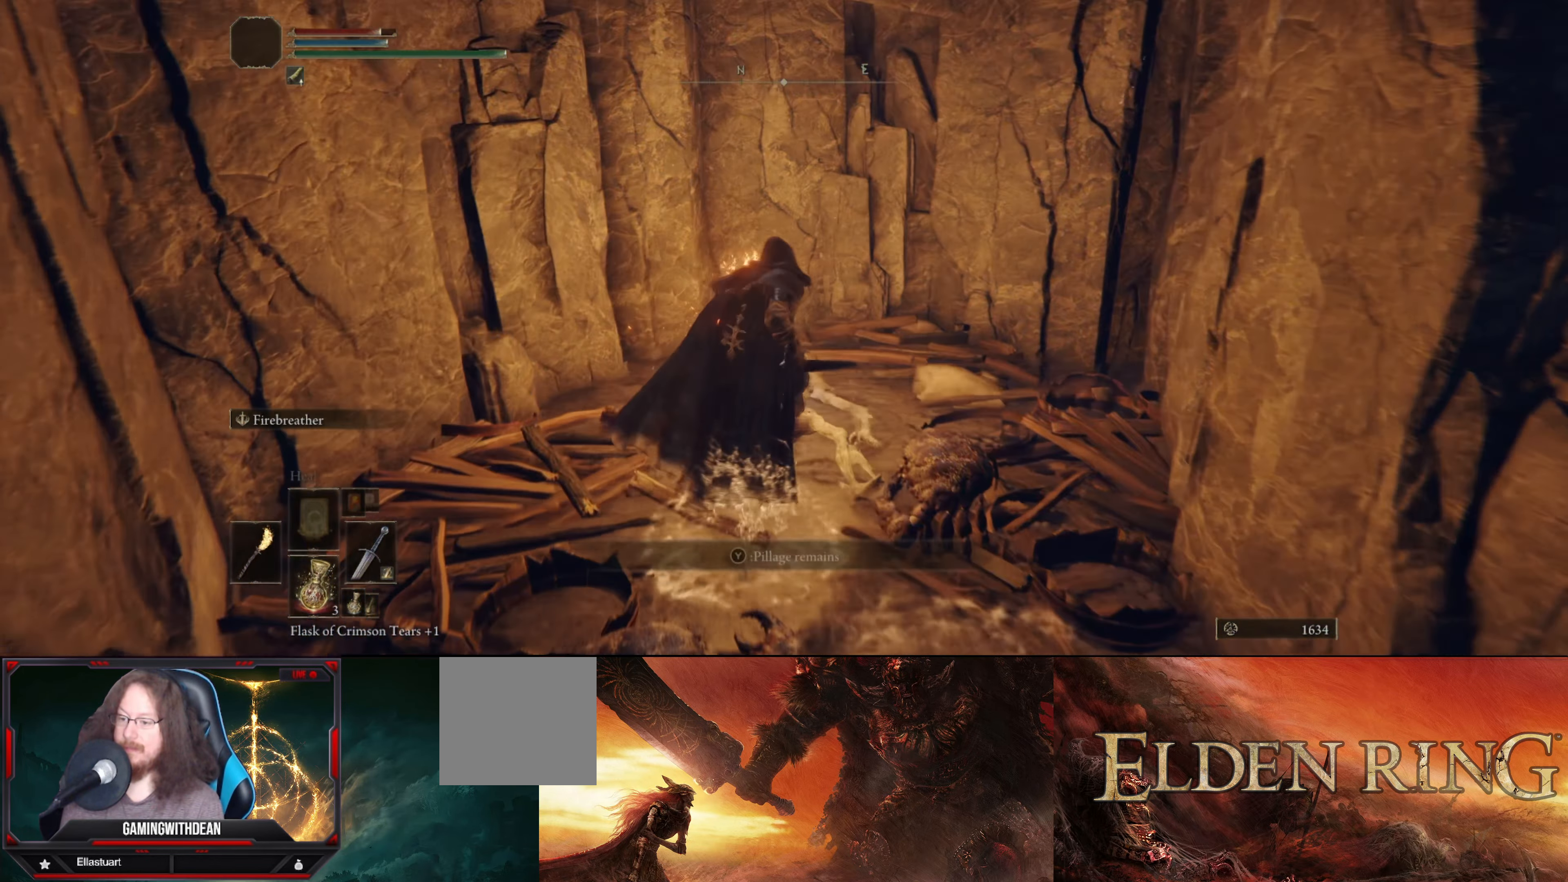
{"buttons": [], "left_stick": "center", "right_stick": "center", "events": [[50, "left_stick", "center"], [150, "Y", "down"], [250, "Y", "up"]]}
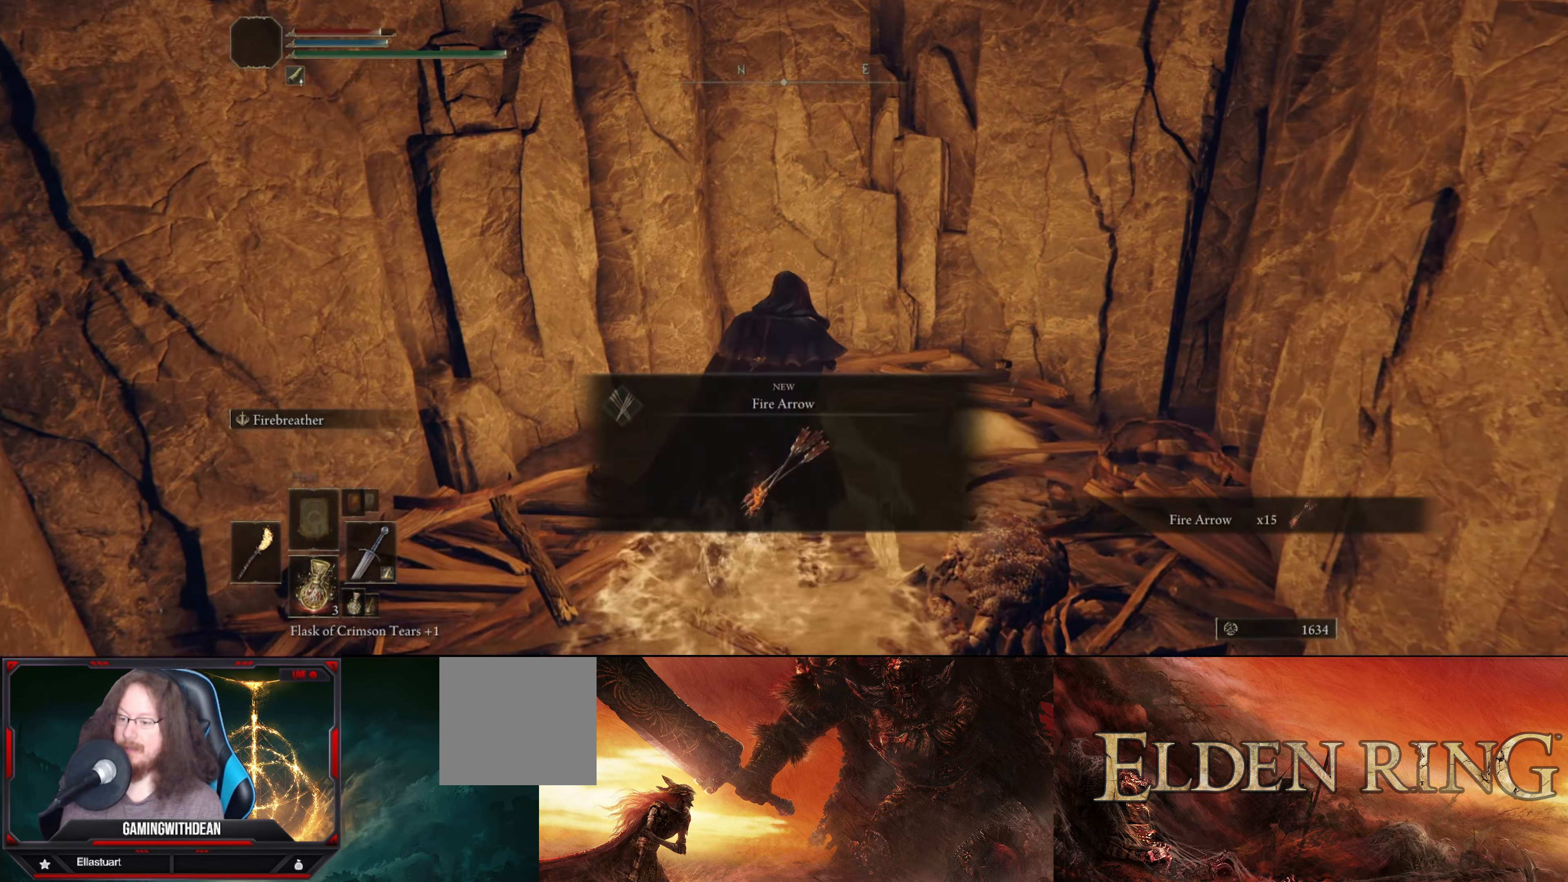
{"buttons": [], "left_stick": "center", "right_stick": "right", "events": [[50, "right_stick", "right"]]}